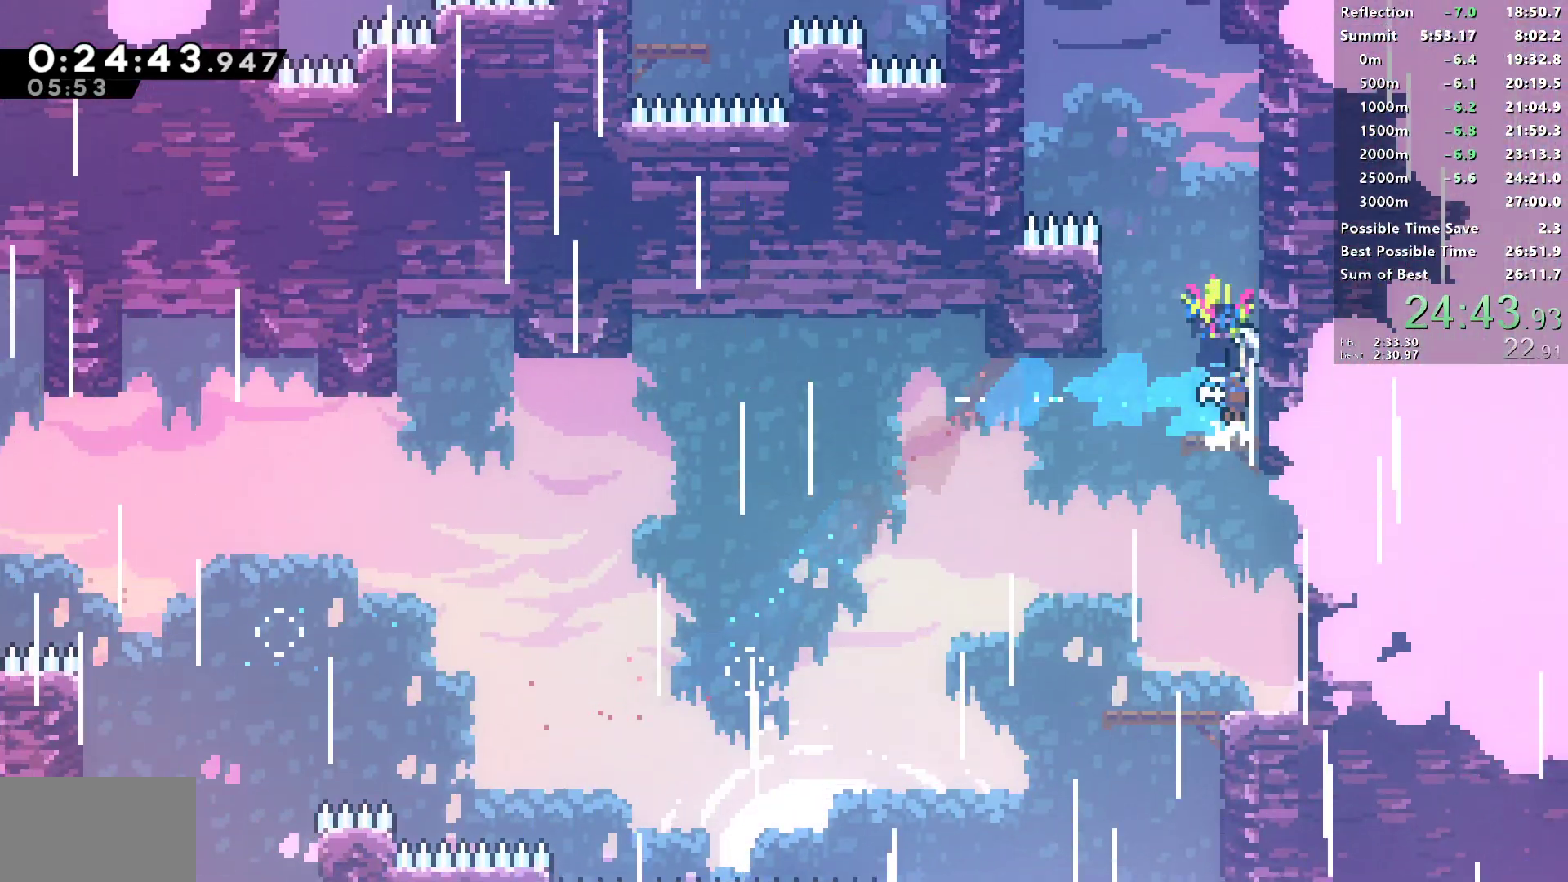
Gameplay with a controller (PlayStation layout); each line is a JSON object with the inputs held at the frame after it. "events" lists button and stick changes between this image and that frame as [ms after this image, input, new state], when the widget could be followed in between.
{"buttons": ["CROSS", "SQUARE", "DPAD_LEFT"], "left_stick": "center", "right_stick": "center", "events": [[33, "DPAD_UP", "down"], [50, "DPAD_RIGHT", "up"], [200, "SQUARE", "down"], [383, "DPAD_LEFT", "down"], [383, "DPAD_UP", "up"], [400, "L1", "up"], [450, "CROSS", "down"]]}
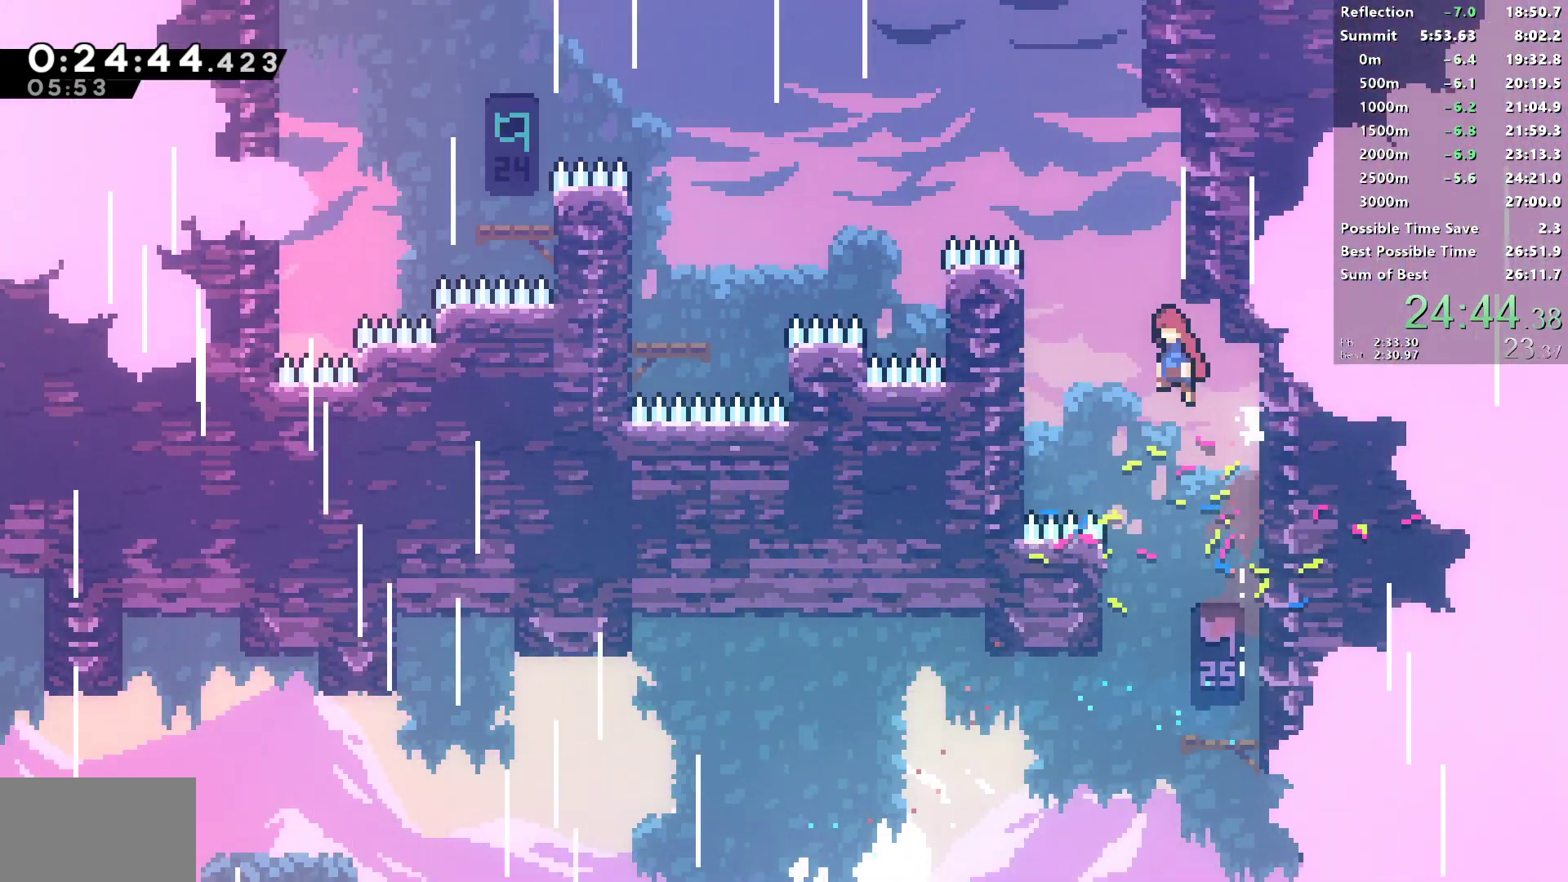
{"buttons": ["R1", "DPAD_LEFT"], "left_stick": "center", "right_stick": "center", "events": [[17, "R1", "down"], [183, "L1", "down"], [283, "SQUARE", "up"], [300, "CROSS", "up"], [333, "L1", "up"], [350, "SQUARE", "down"], [500, "SQUARE", "up"]]}
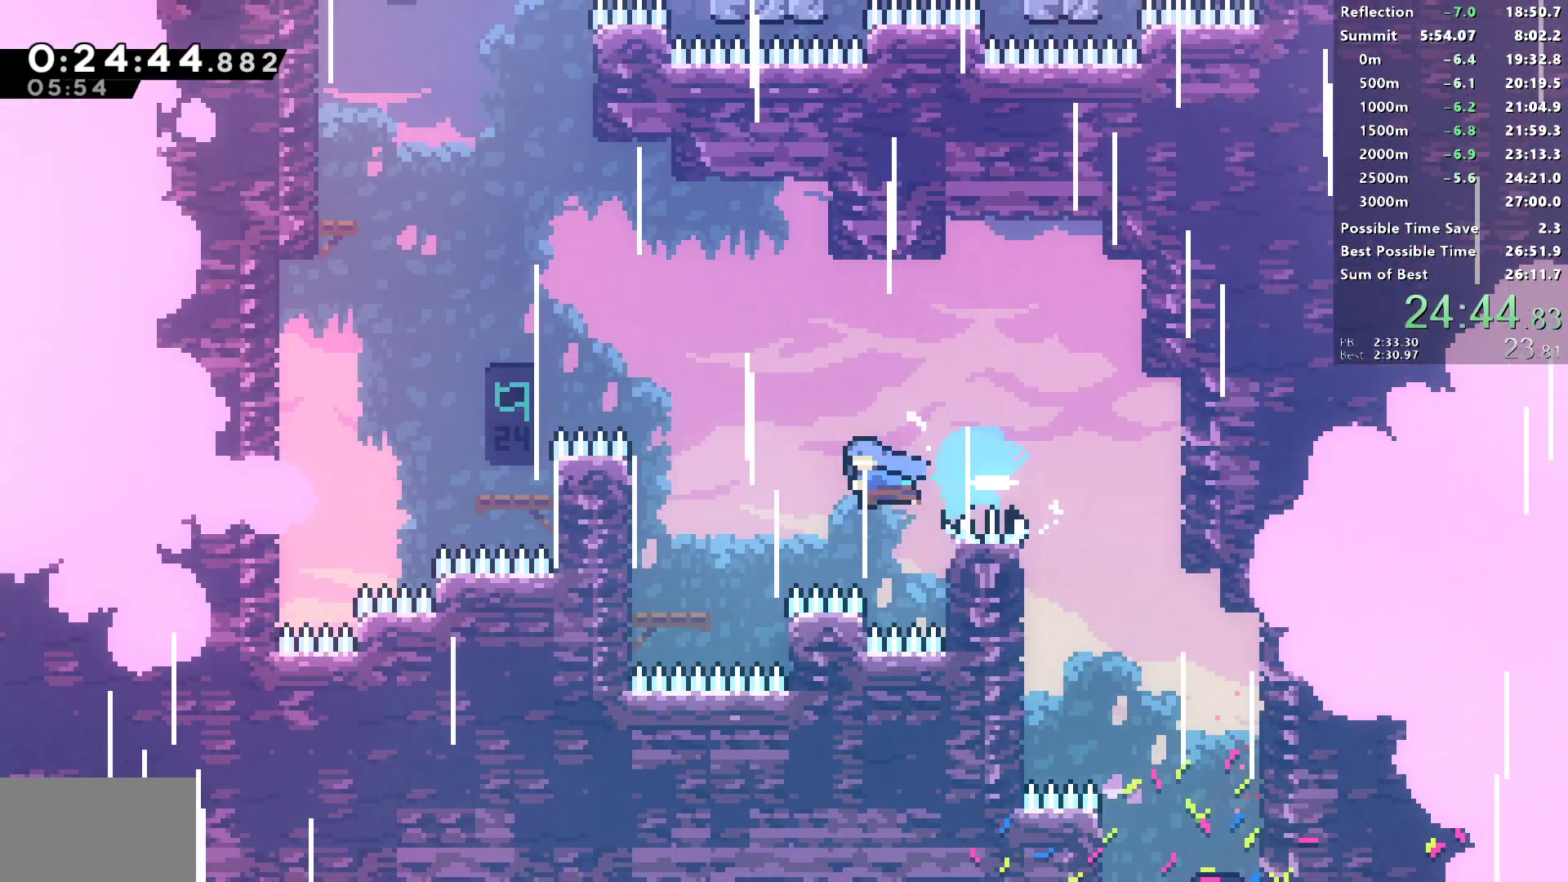
{"buttons": ["DPAD_UP"], "left_stick": "center", "right_stick": "center", "events": [[17, "R1", "up"], [217, "DPAD_LEFT", "up"], [300, "DPAD_UP", "down"], [350, "SQUARE", "down"], [467, "SQUARE", "up"]]}
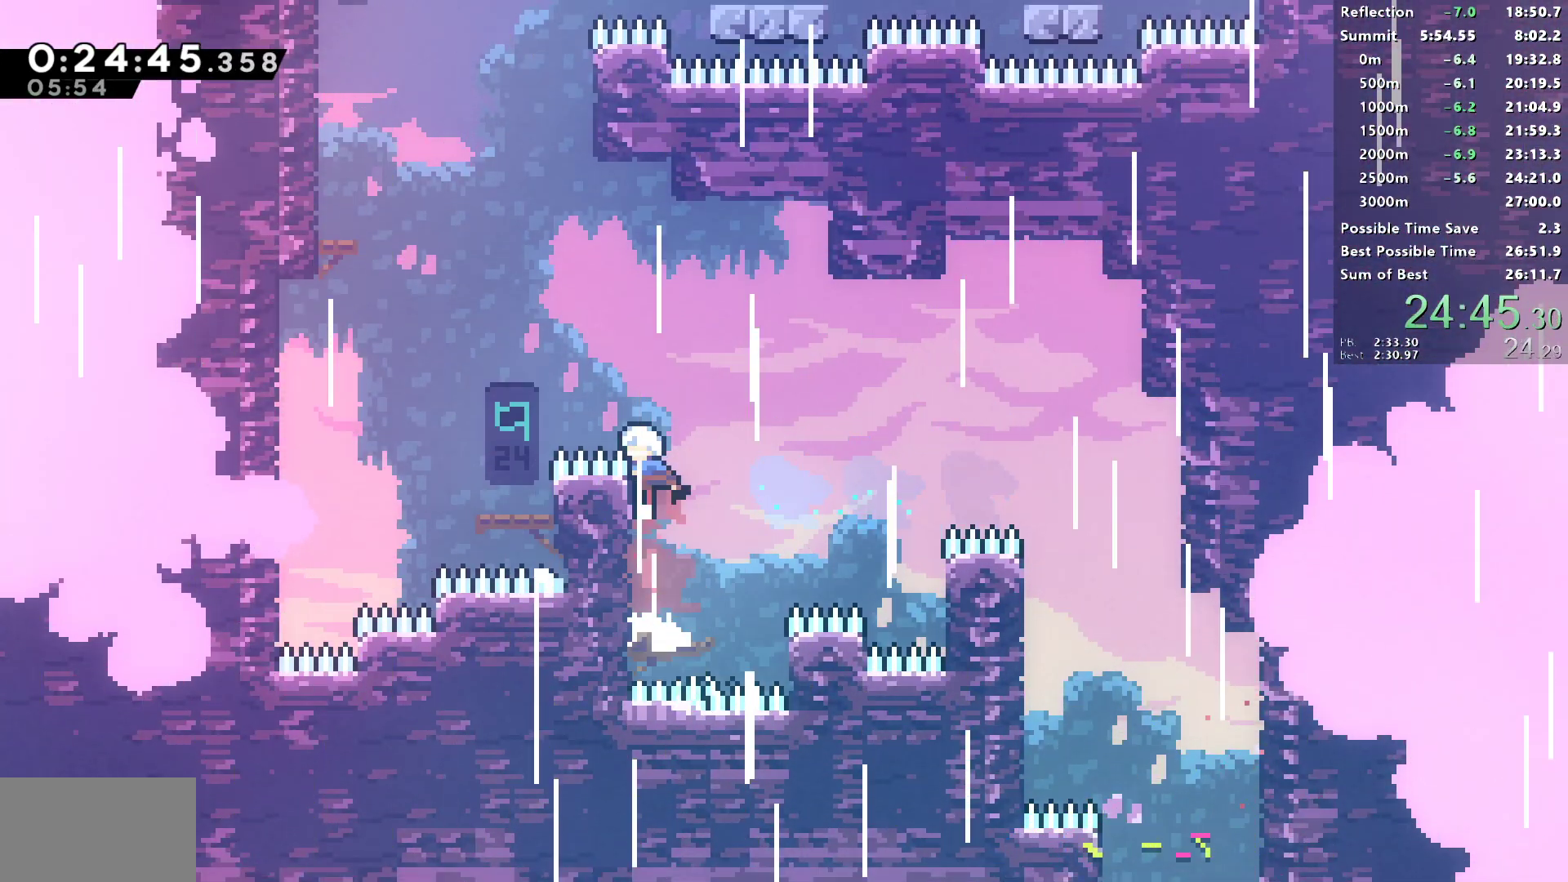
{"buttons": ["CROSS", "SQUARE", "R1", "DPAD_RIGHT"], "left_stick": "center", "right_stick": "center", "events": [[100, "SQUARE", "down"], [283, "DPAD_RIGHT", "down"], [300, "DPAD_UP", "up"], [317, "CROSS", "down"], [333, "R1", "down"]]}
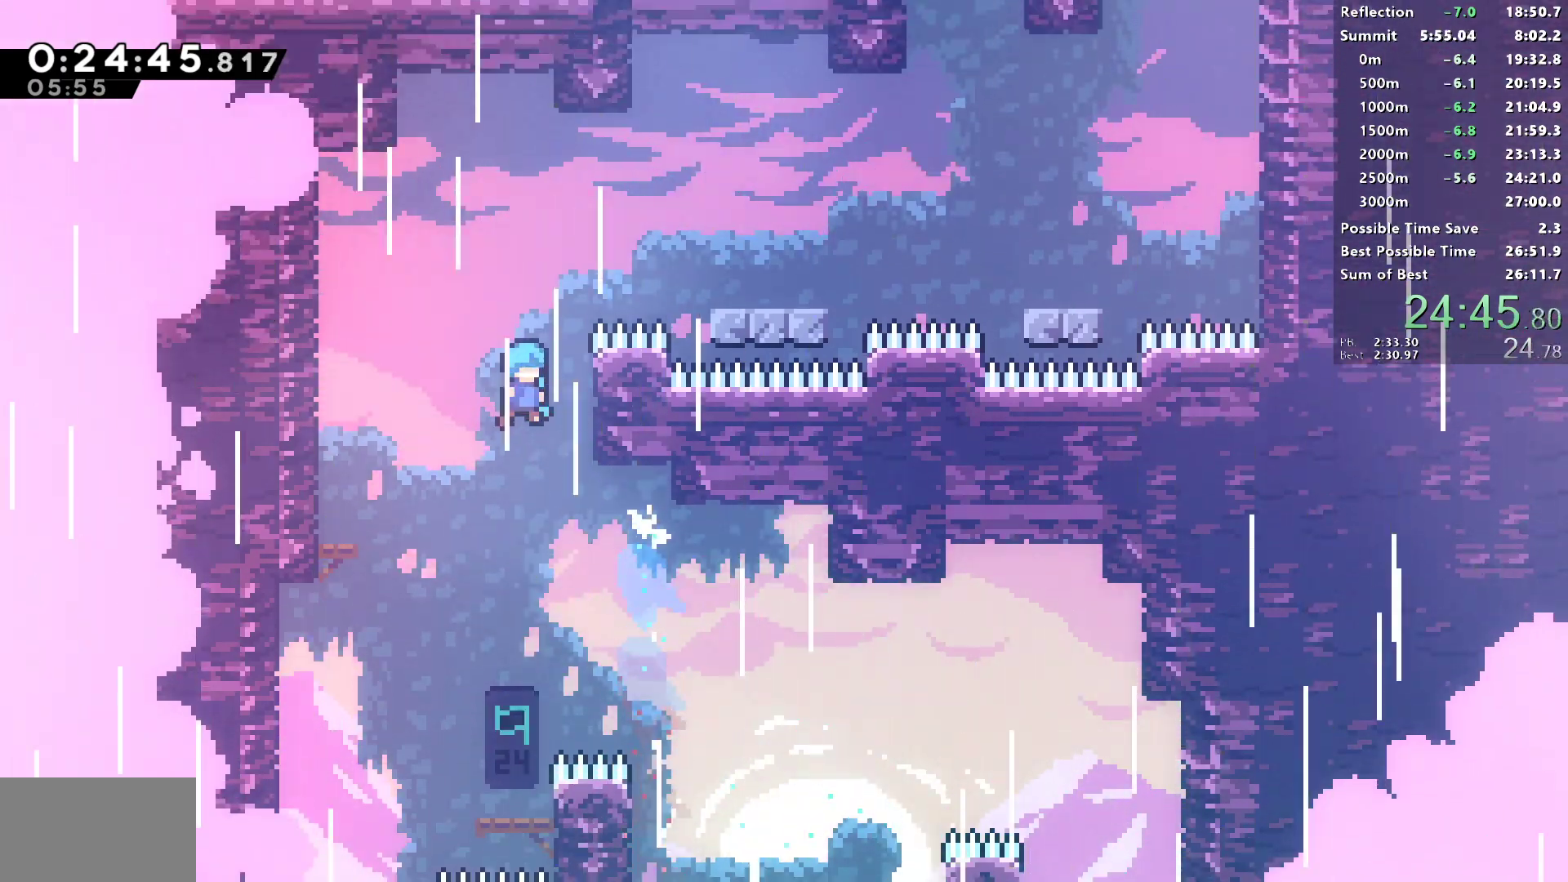
{"buttons": ["SQUARE", "L1", "DPAD_DOWN", "DPAD_RIGHT"], "left_stick": "center", "right_stick": "center", "events": [[217, "L1", "down"], [500, "CROSS", "up"], [500, "DPAD_DOWN", "down"], [500, "R1", "up"]]}
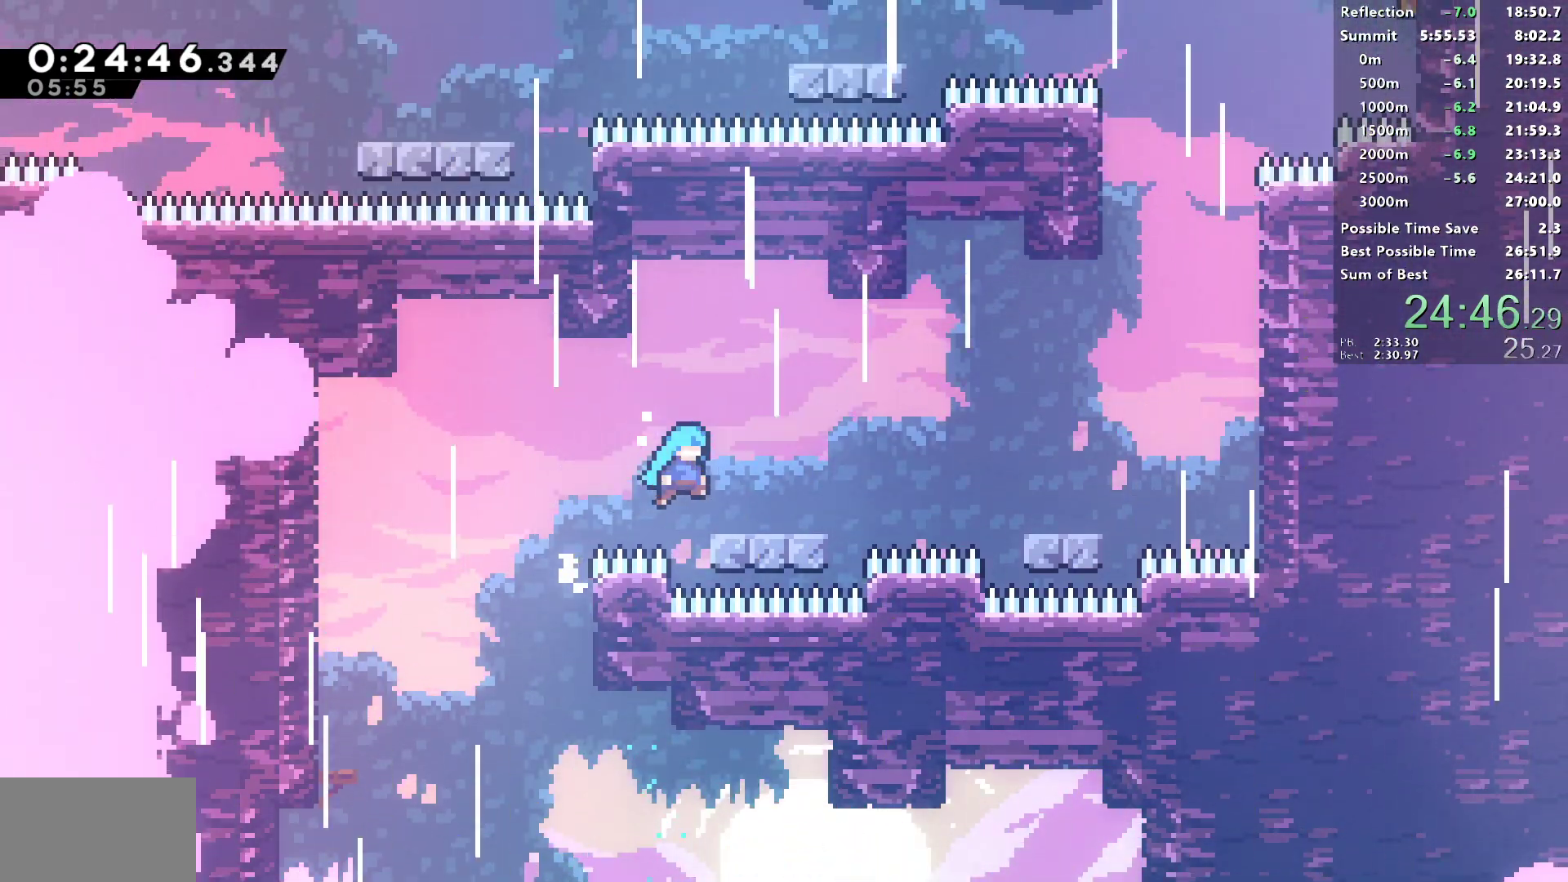
{"buttons": ["CROSS", "DPAD_RIGHT"], "left_stick": "center", "right_stick": "center", "events": [[17, "L1", "up"], [17, "SQUARE", "up"], [133, "SQUARE", "down"], [183, "CROSS", "down"], [250, "DPAD_DOWN", "up"], [317, "CROSS", "up"], [317, "SQUARE", "up"], [450, "CROSS", "down"]]}
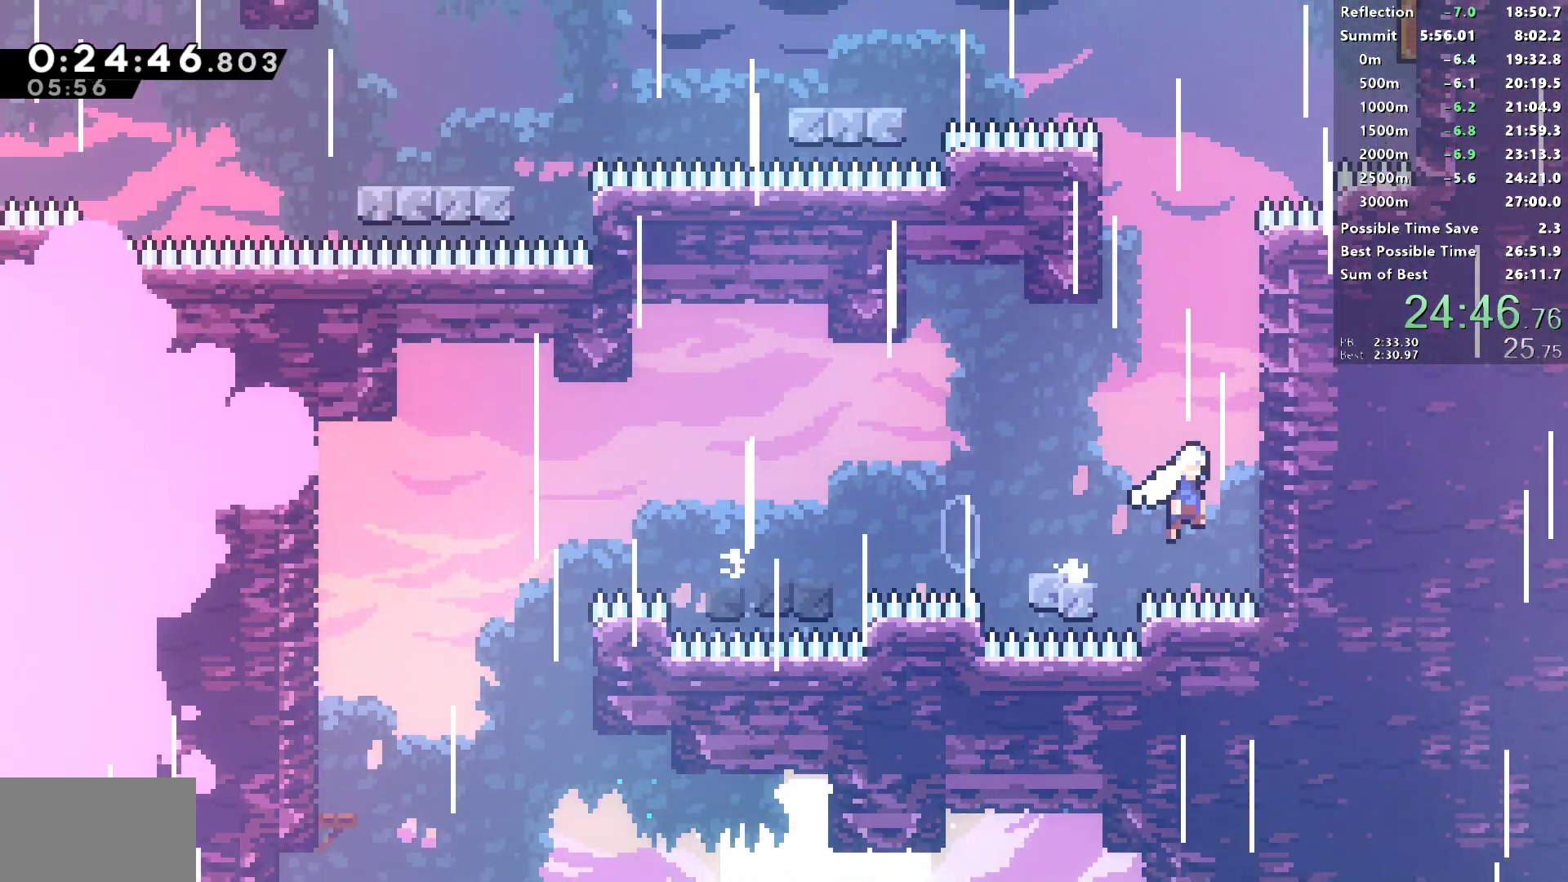
{"buttons": ["R1", "DPAD_LEFT"], "left_stick": "center", "right_stick": "center", "events": [[50, "DPAD_RIGHT", "up"], [50, "DPAD_UP", "down"], [67, "CROSS", "up"], [83, "SQUARE", "down"], [283, "DPAD_UP", "up"], [333, "CROSS", "down"], [433, "DPAD_LEFT", "down"], [433, "R1", "down"], [483, "CROSS", "up"], [483, "SQUARE", "up"]]}
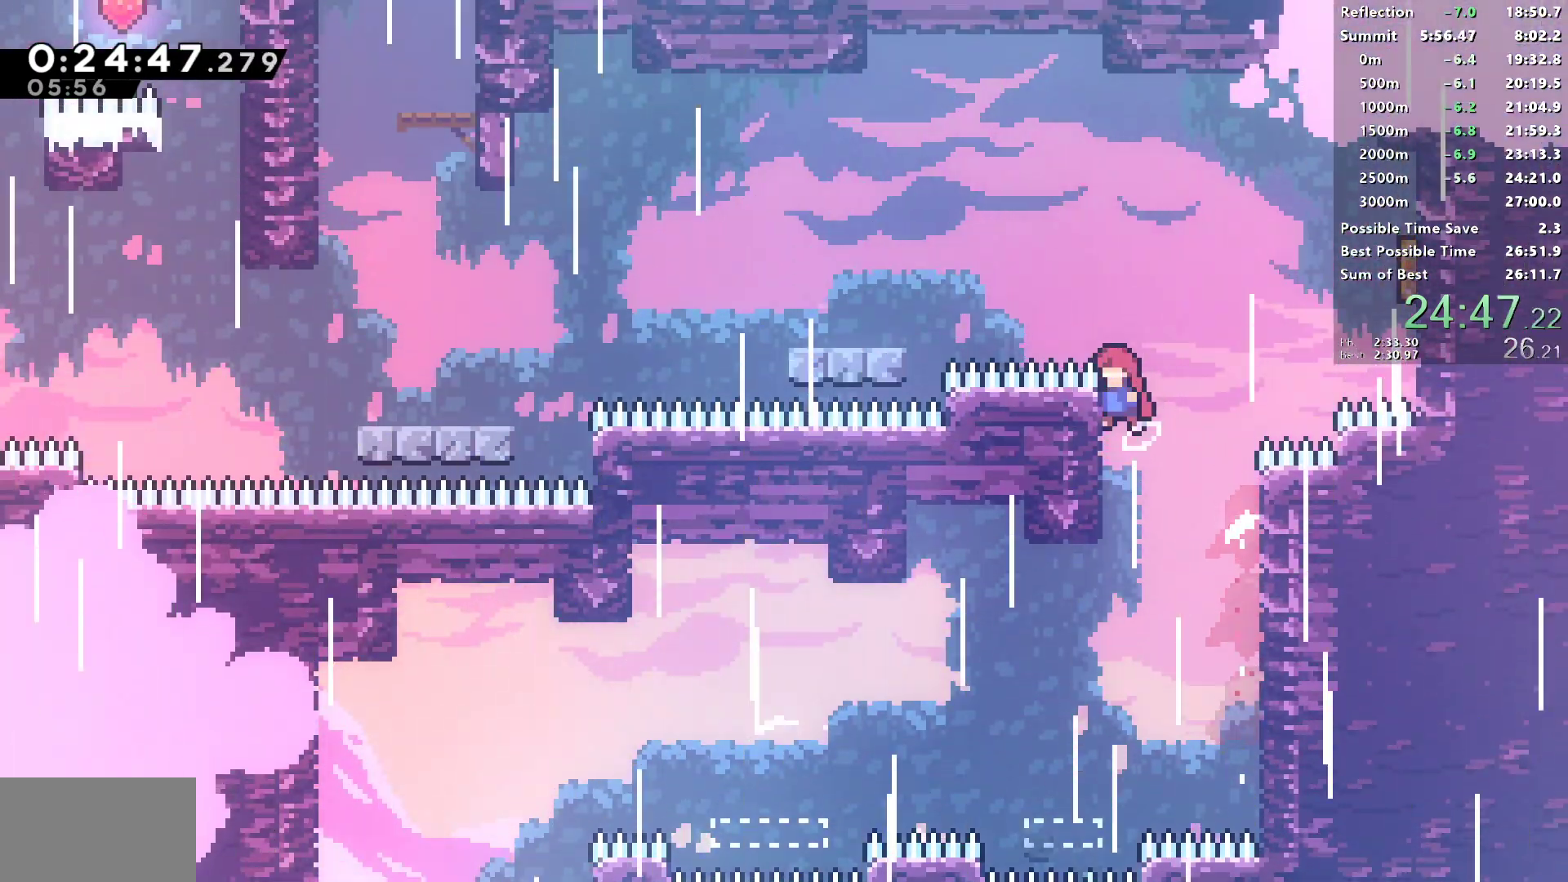
{"buttons": ["SQUARE", "R1", "DPAD_DOWN", "DPAD_LEFT"], "left_stick": "center", "right_stick": "center", "events": [[67, "CROSS", "down"], [233, "SQUARE", "down"], [250, "CROSS", "up"], [433, "SQUARE", "up"], [483, "DPAD_DOWN", "down"], [500, "SQUARE", "down"]]}
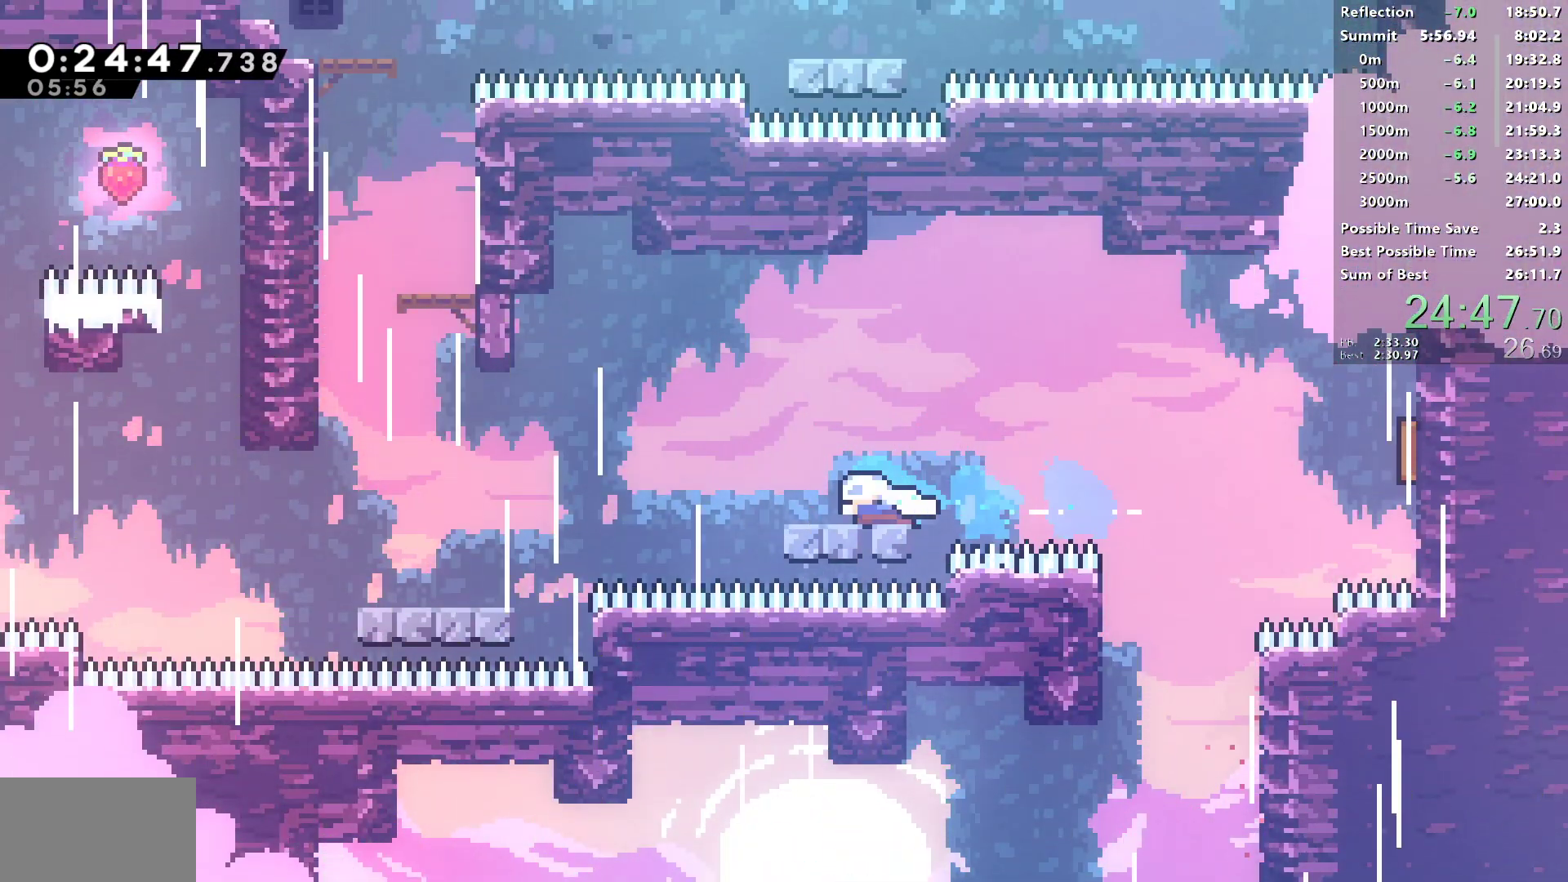
{"buttons": ["SQUARE", "DPAD_UP"], "left_stick": "center", "right_stick": "center", "events": [[183, "SQUARE", "up"], [200, "R1", "up"], [217, "L1", "down"], [383, "DPAD_DOWN", "up"], [400, "DPAD_UP", "down"], [400, "L1", "up"], [417, "DPAD_LEFT", "up"], [450, "SQUARE", "down"]]}
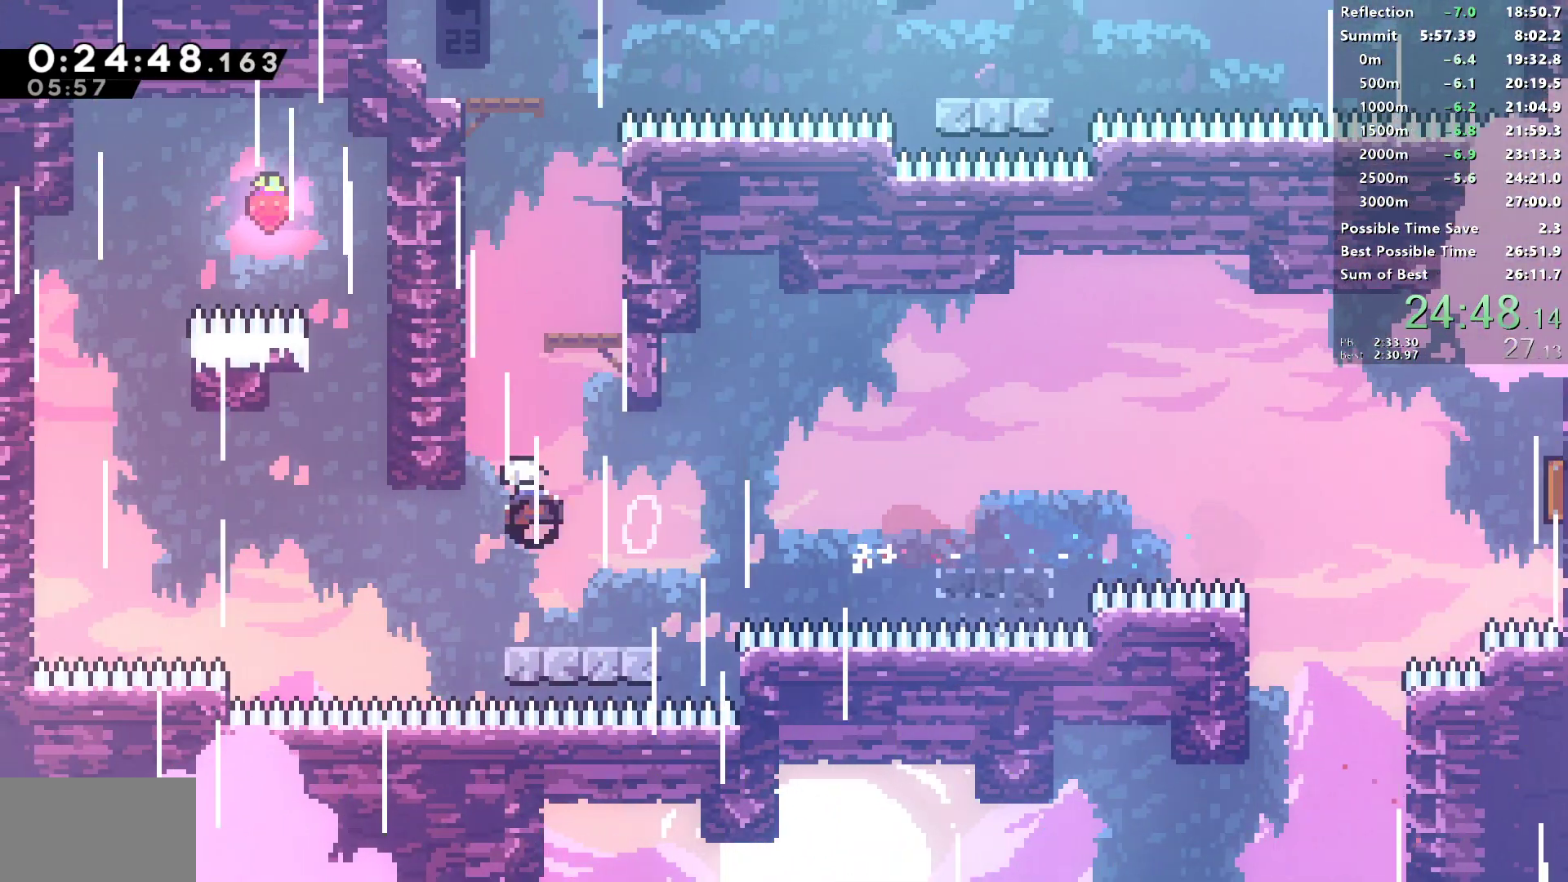
{"buttons": ["DPAD_LEFT"], "left_stick": "center", "right_stick": "center", "events": [[100, "SQUARE", "up"], [217, "SQUARE", "down"], [383, "DPAD_LEFT", "down"], [383, "DPAD_UP", "up"], [467, "SQUARE", "up"]]}
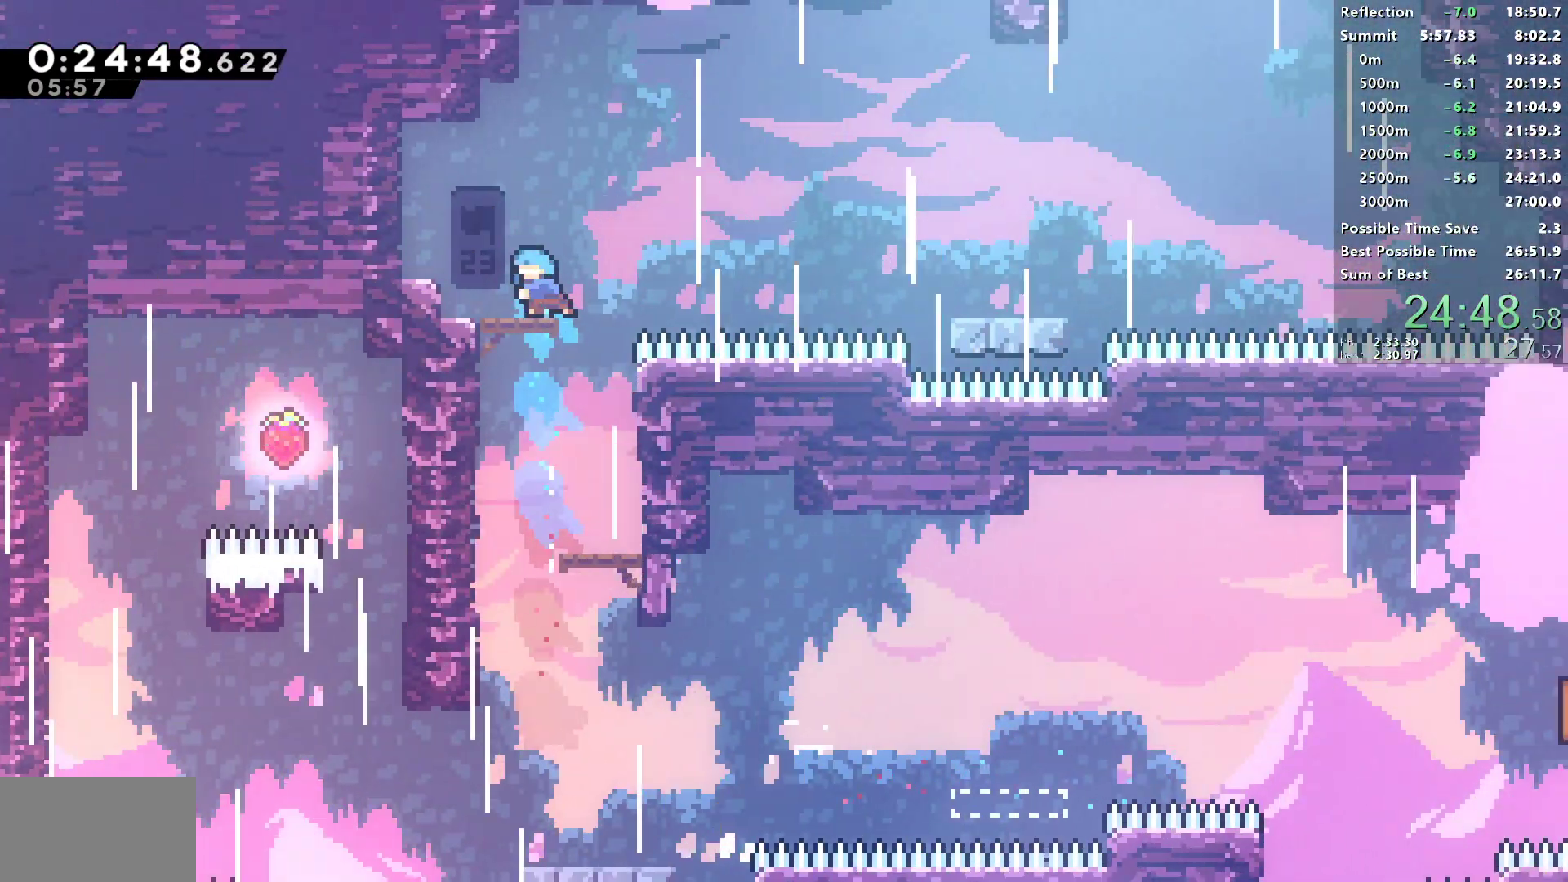
{"buttons": ["DPAD_DOWN"], "left_stick": "center", "right_stick": "center", "events": [[67, "DPAD_LEFT", "up"], [83, "DPAD_RIGHT", "down"], [117, "DPAD_DOWN", "down"], [133, "SQUARE", "down"], [300, "CROSS", "down"], [450, "CROSS", "up"], [450, "SQUARE", "up"], [500, "DPAD_RIGHT", "up"]]}
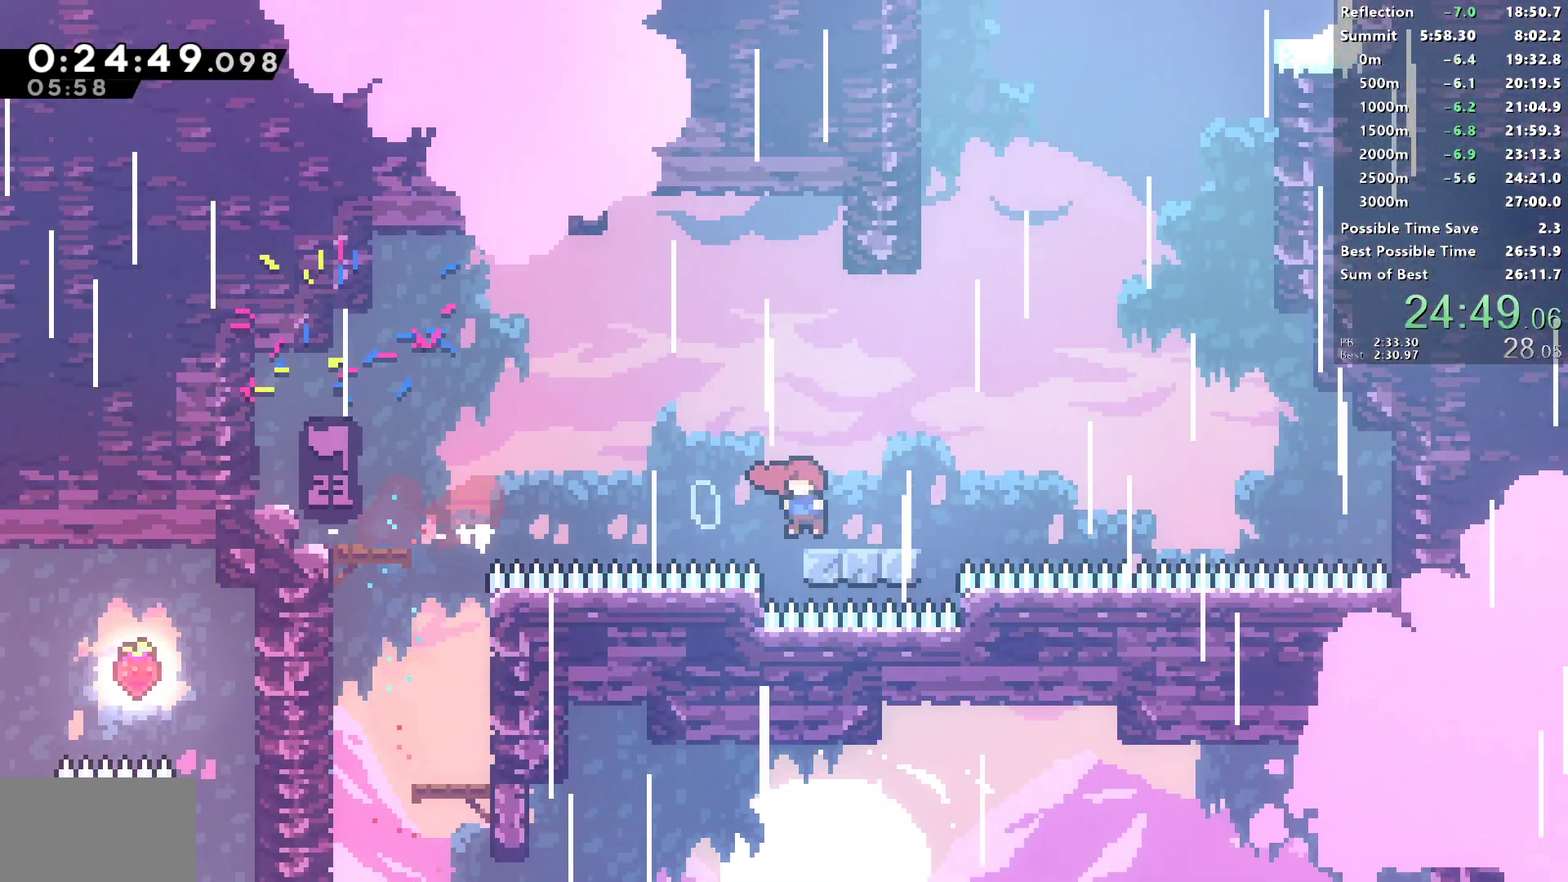
{"buttons": ["SQUARE", "DPAD_UP"], "left_stick": "center", "right_stick": "center", "events": [[17, "DPAD_DOWN", "up"], [17, "DPAD_LEFT", "down"], [83, "CROSS", "down"], [217, "DPAD_LEFT", "up"], [217, "DPAD_UP", "down"], [250, "CROSS", "up"], [250, "SQUARE", "down"]]}
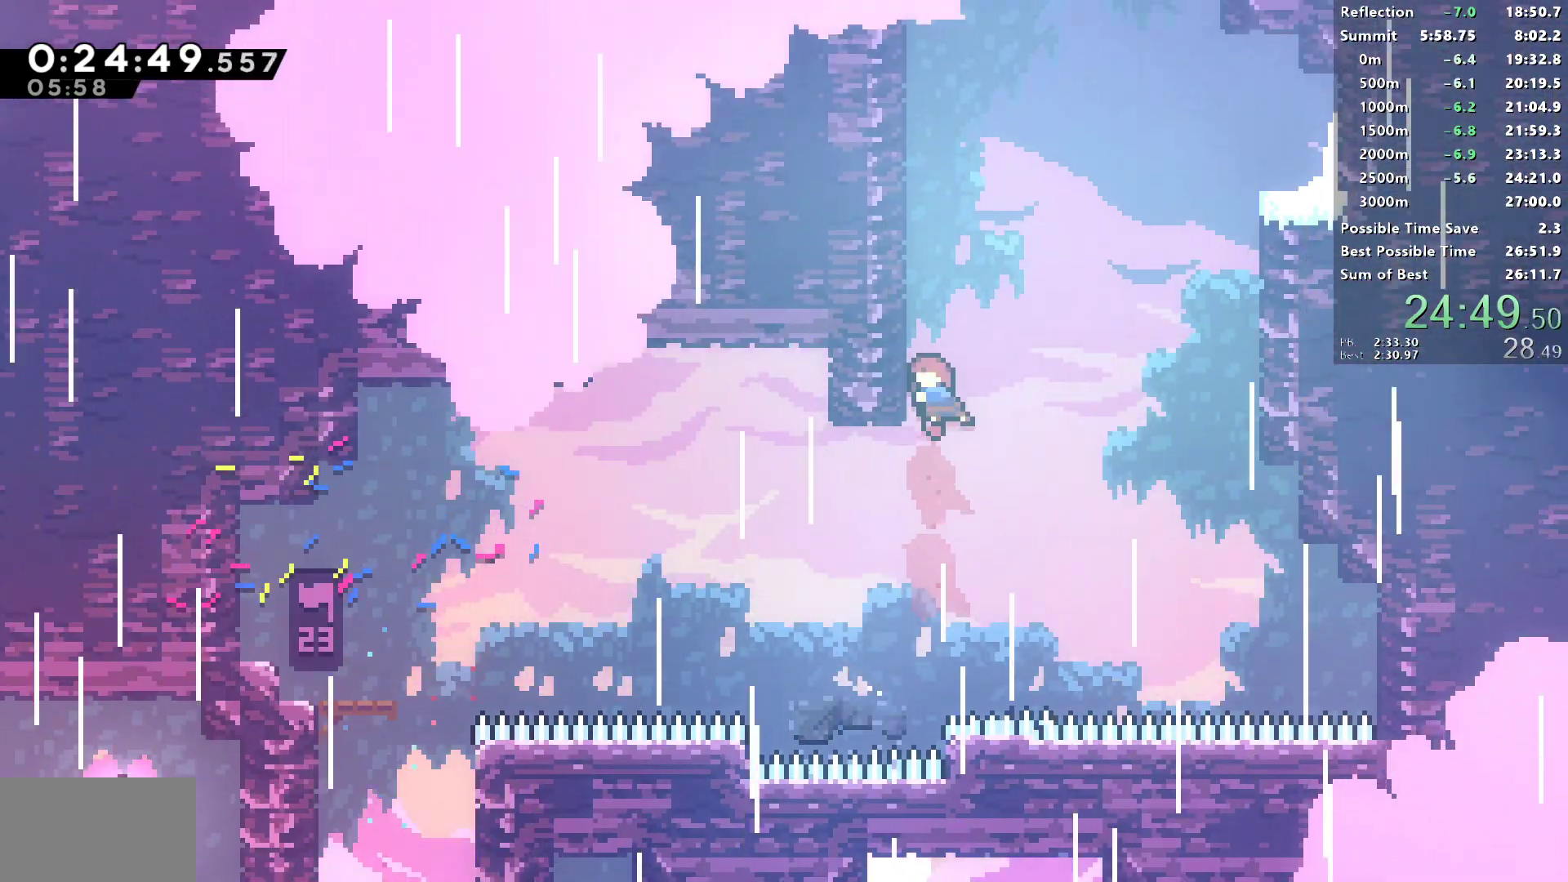
{"buttons": ["SQUARE", "DPAD_UP"], "left_stick": "center", "right_stick": "center", "events": [[33, "DPAD_RIGHT", "down"], [50, "DPAD_UP", "up"], [67, "CROSS", "down"], [300, "CROSS", "up"], [300, "SQUARE", "up"], [317, "DPAD_RIGHT", "up"], [317, "DPAD_UP", "down"], [333, "right_stick", "left"], [350, "SQUARE", "down"], [383, "right_stick", "center"]]}
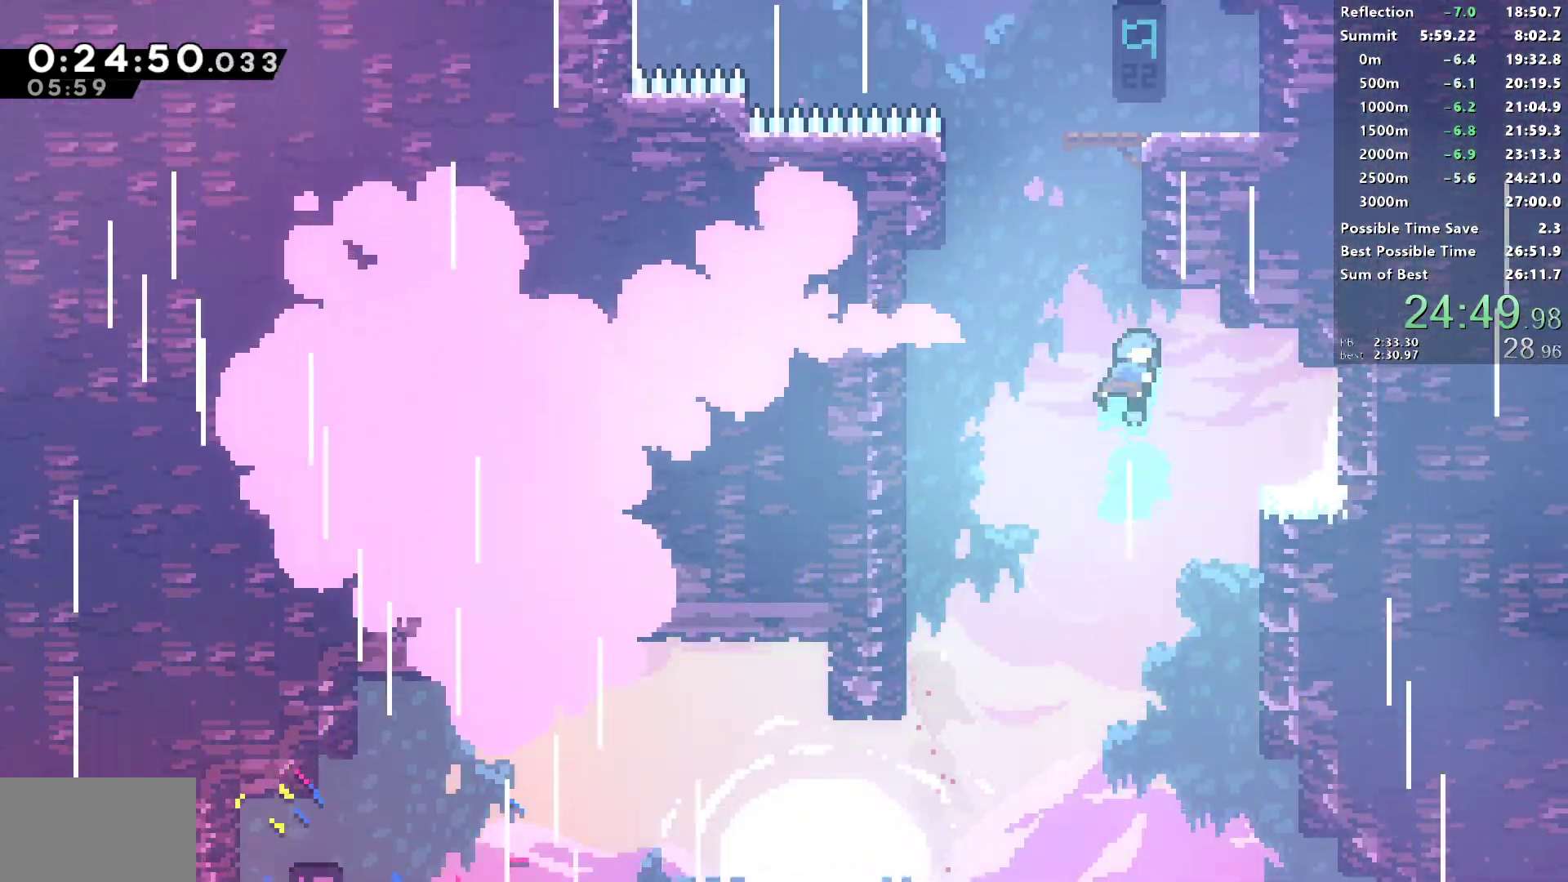
{"buttons": ["CROSS", "SQUARE", "DPAD_RIGHT"], "left_stick": "center", "right_stick": "center", "events": [[17, "DPAD_UP", "up"], [117, "CROSS", "down"], [150, "DPAD_RIGHT", "down"]]}
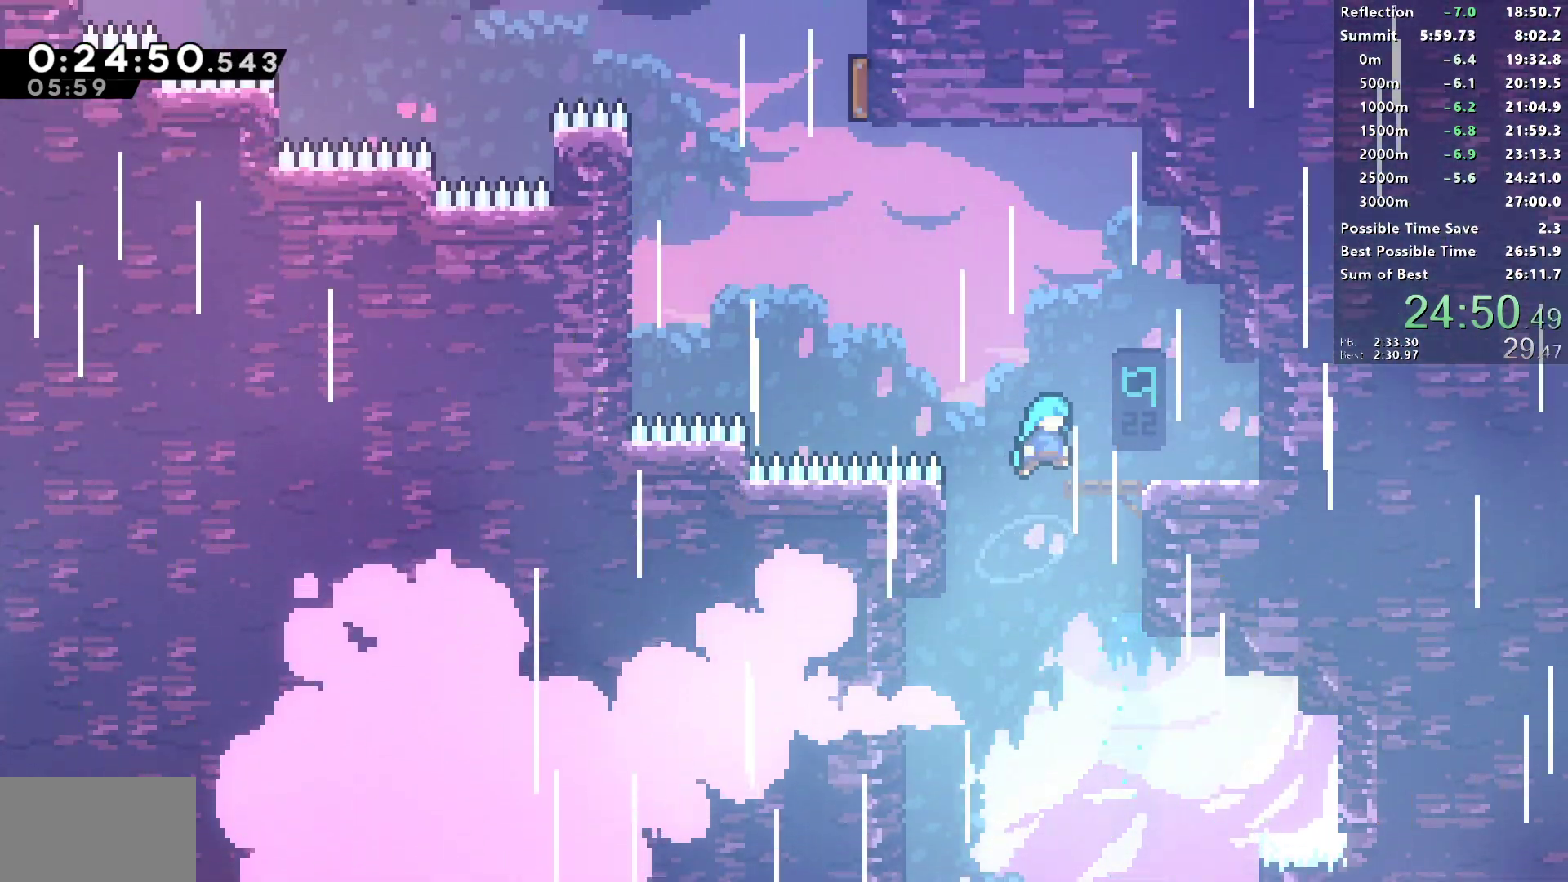
{"buttons": ["SQUARE", "L1", "DPAD_UP", "DPAD_LEFT"], "left_stick": "center", "right_stick": "center", "events": [[67, "R1", "down"], [200, "DPAD_RIGHT", "up"], [200, "DPAD_UP", "down"], [233, "CROSS", "up"], [233, "DPAD_LEFT", "down"], [233, "L1", "down"], [233, "SQUARE", "up"], [350, "R1", "up"], [500, "SQUARE", "down"]]}
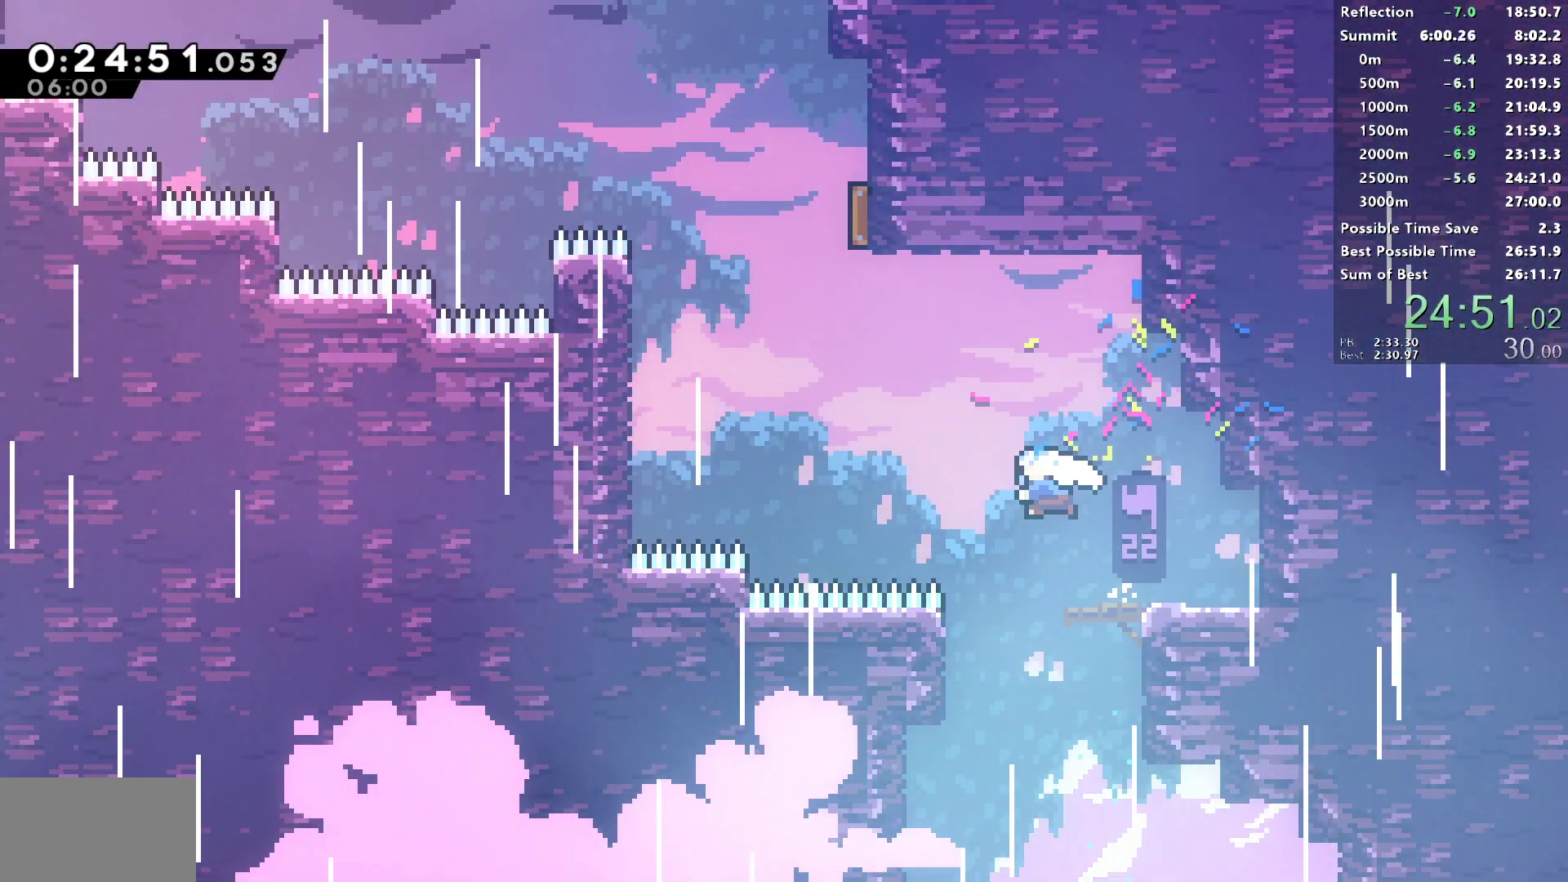
{"buttons": ["SQUARE", "DPAD_UP"], "left_stick": "center", "right_stick": "center", "events": [[250, "SQUARE", "up"], [283, "L1", "up"], [300, "DPAD_LEFT", "up"], [333, "right_stick", "left"], [350, "SQUARE", "down"], [500, "right_stick", "center"]]}
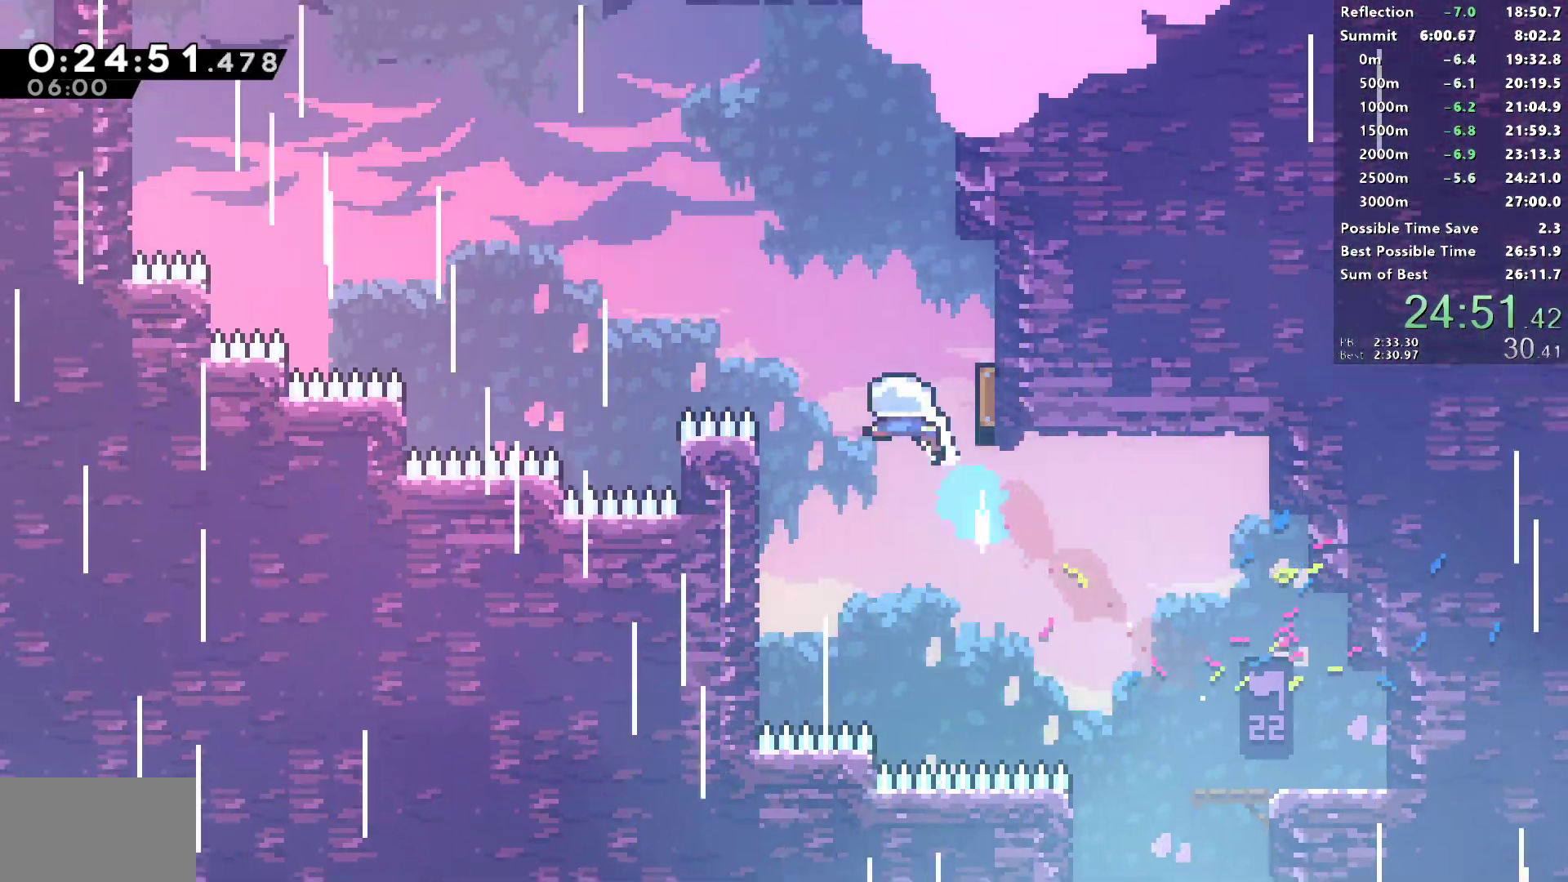
{"buttons": ["SQUARE", "DPAD_UP", "DPAD_LEFT"], "left_stick": "center", "right_stick": "center", "events": [[17, "DPAD_LEFT", "down"], [67, "SQUARE", "up"], [433, "SQUARE", "down"]]}
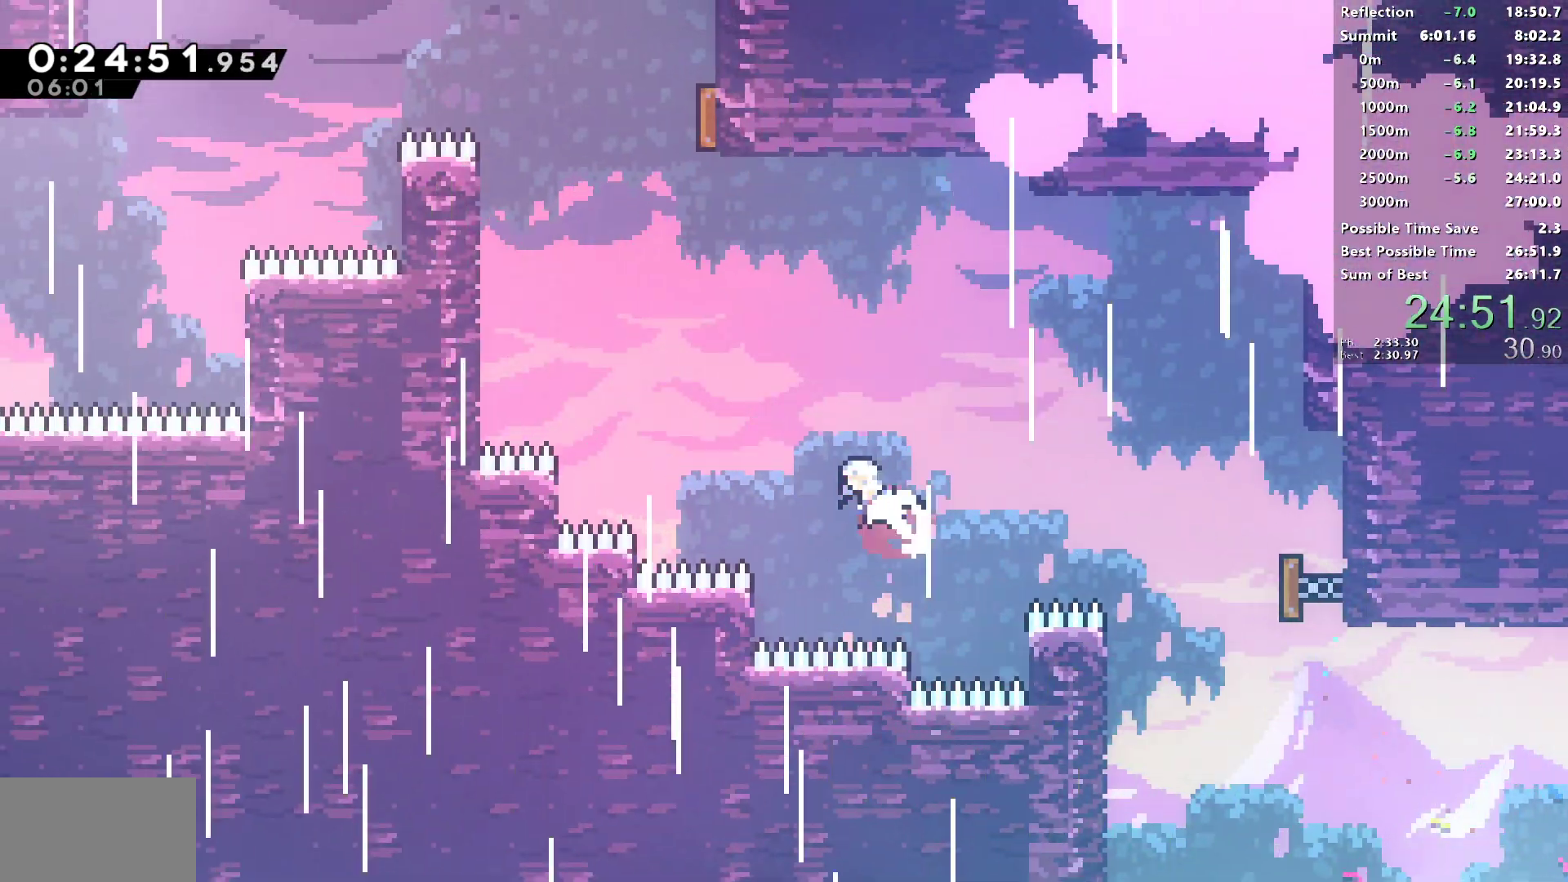
{"buttons": ["SQUARE", "DPAD_LEFT"], "left_stick": "center", "right_stick": "center", "events": [[217, "SQUARE", "up"], [250, "DPAD_LEFT", "up"], [300, "SQUARE", "down"], [350, "right_stick", "left"], [467, "right_stick", "center"], [500, "DPAD_LEFT", "down"], [500, "DPAD_UP", "up"]]}
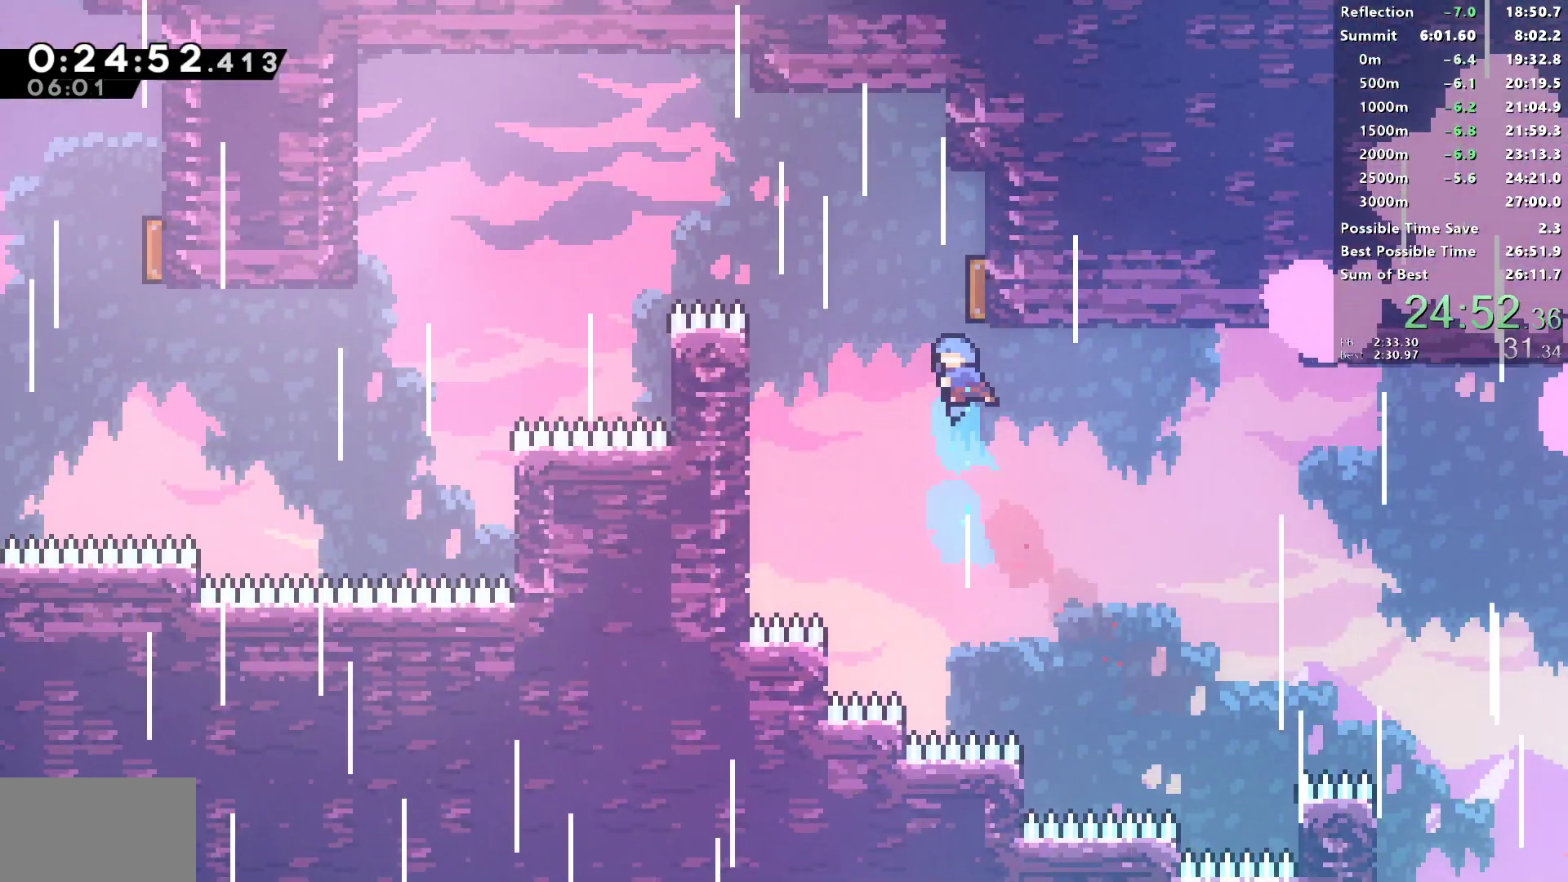
{"buttons": ["DPAD_LEFT"], "left_stick": "center", "right_stick": "center", "events": [[167, "SQUARE", "up"]]}
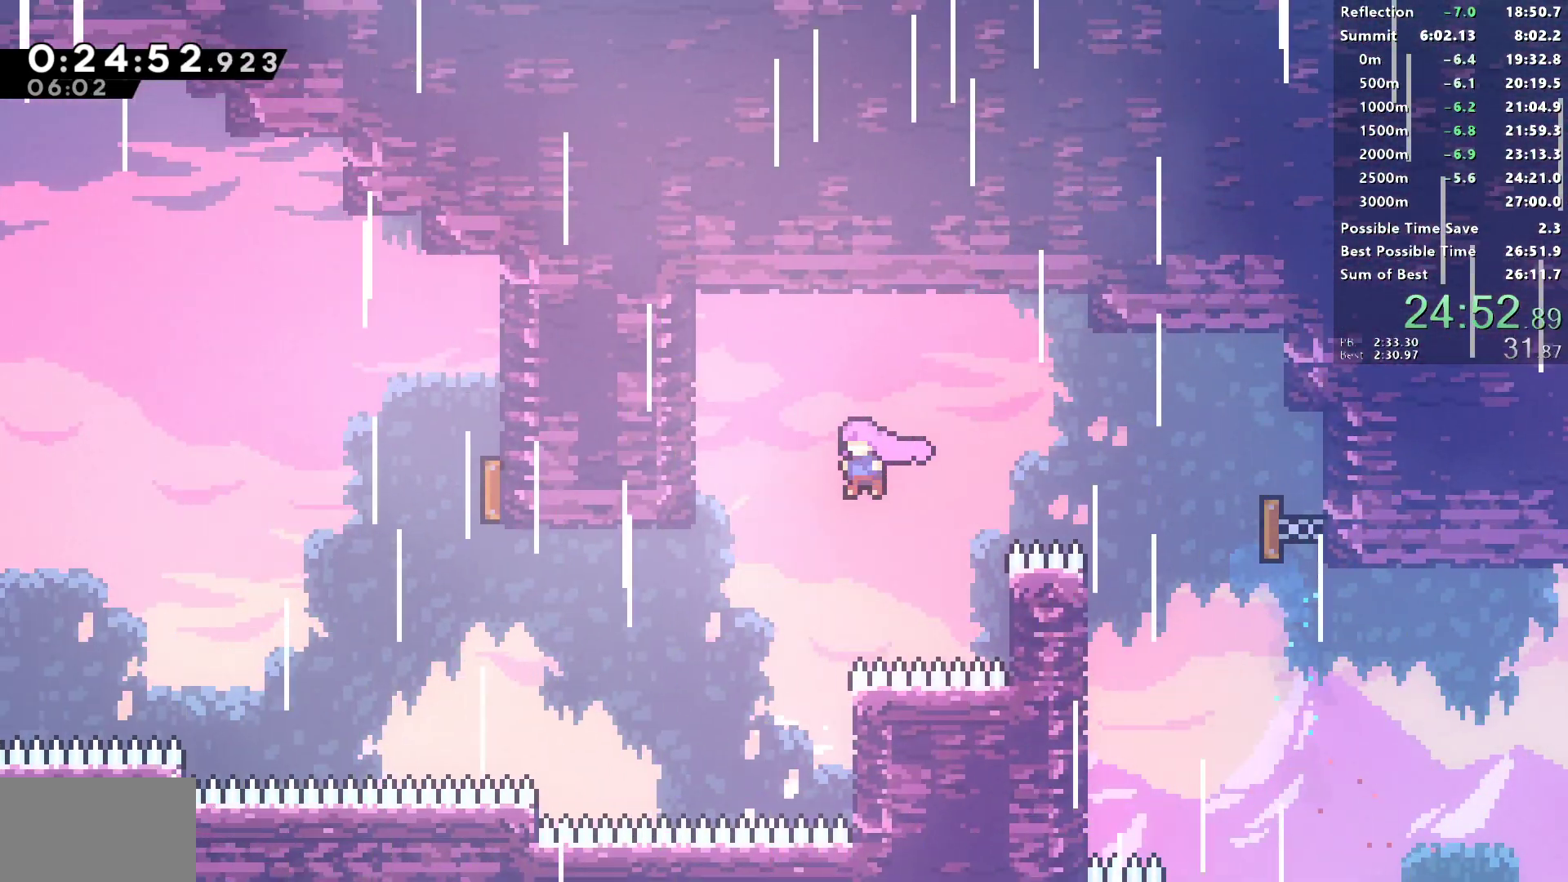
{"buttons": ["DPAD_LEFT"], "left_stick": "center", "right_stick": "center", "events": [[167, "SQUARE", "down"], [467, "SQUARE", "up"]]}
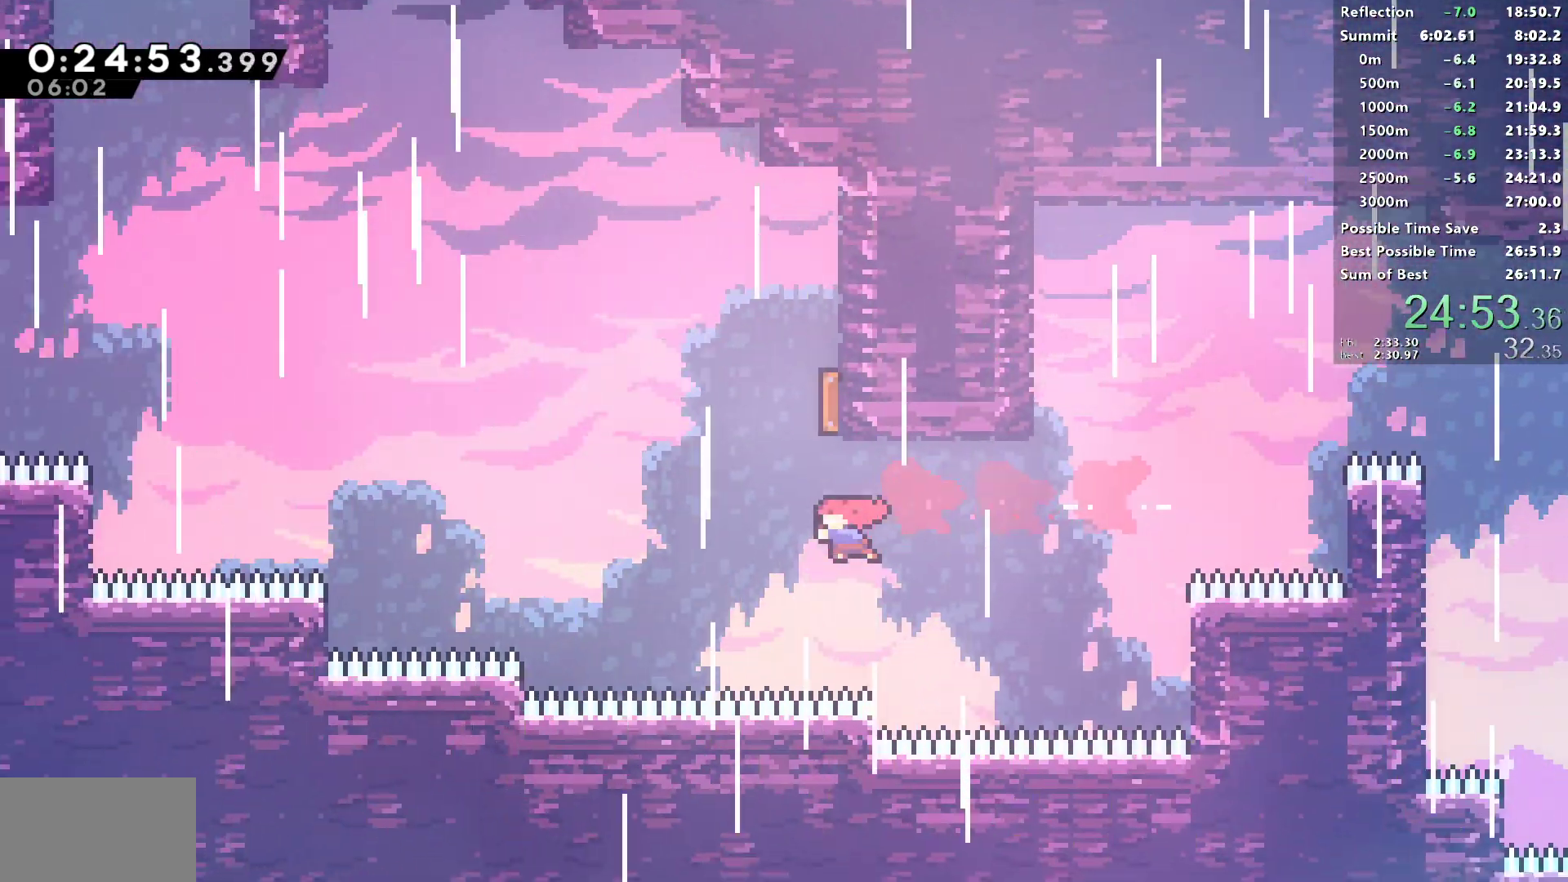
{"buttons": ["DPAD_UP", "DPAD_LEFT"], "left_stick": "center", "right_stick": "center", "events": [[17, "DPAD_LEFT", "up"], [33, "DPAD_UP", "down"], [67, "SQUARE", "down"], [267, "DPAD_LEFT", "down"], [450, "SQUARE", "up"]]}
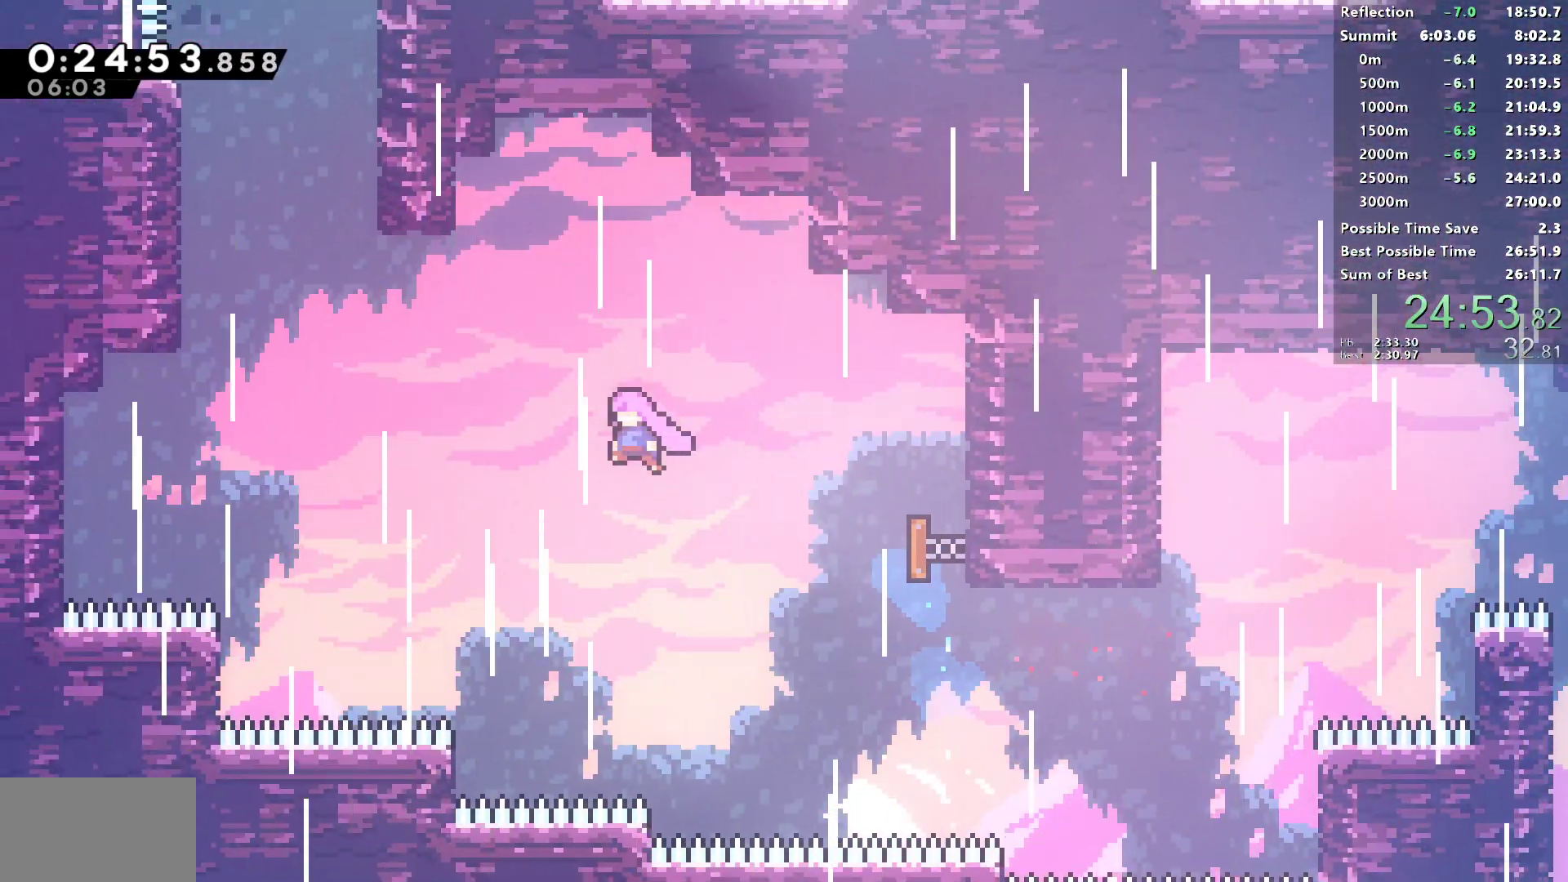
{"buttons": ["SQUARE", "DPAD_UP"], "left_stick": "center", "right_stick": "center", "events": [[150, "SQUARE", "down"], [367, "DPAD_UP", "up"], [367, "SQUARE", "up"], [450, "DPAD_LEFT", "up"], [450, "DPAD_UP", "down"], [483, "SQUARE", "down"]]}
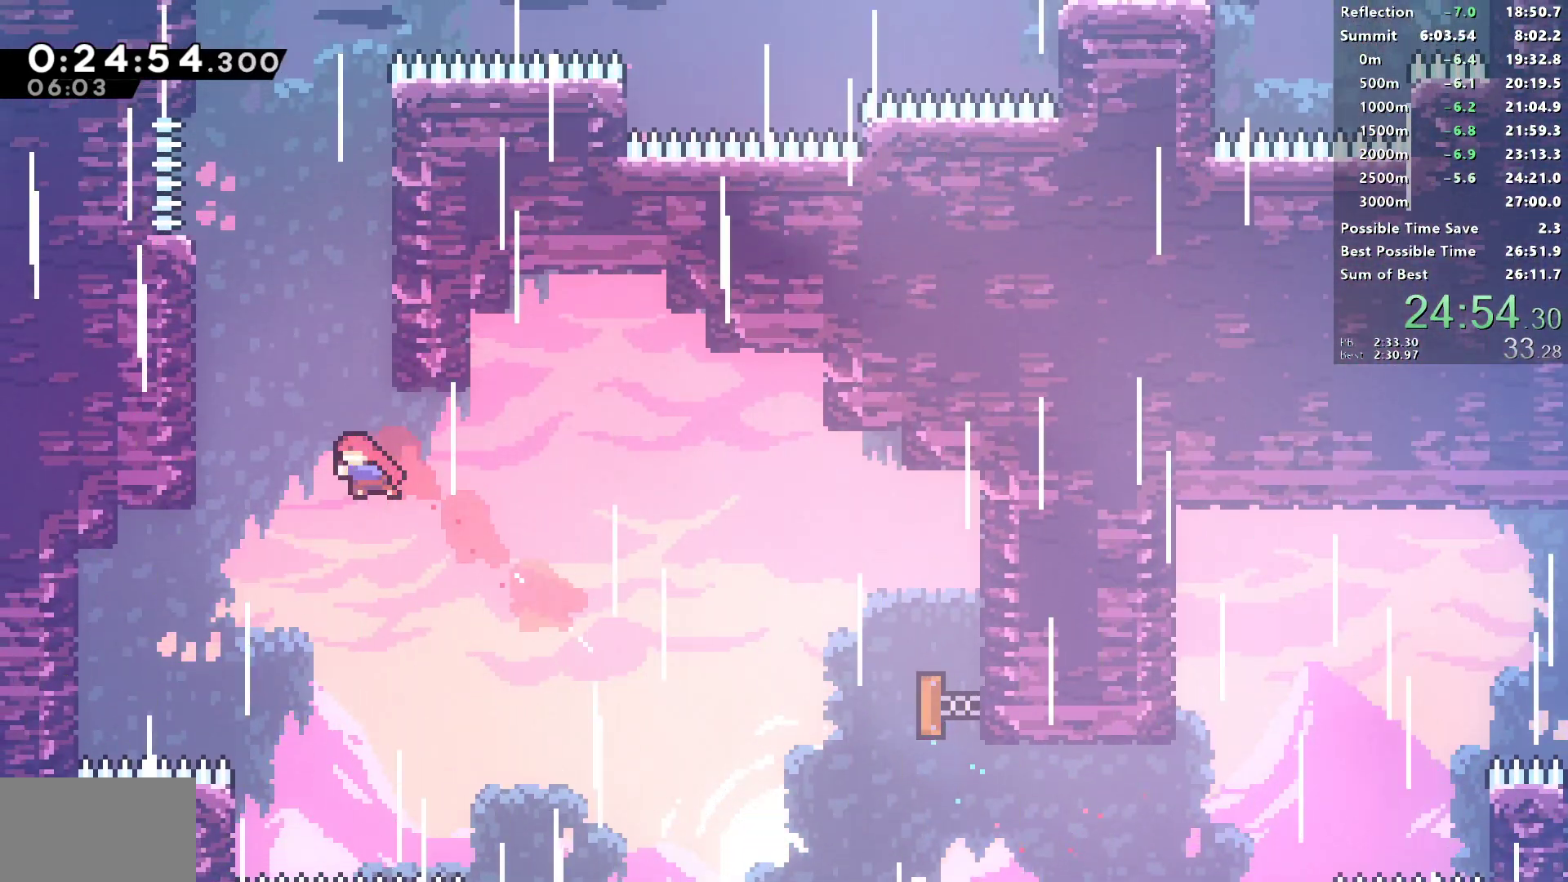
{"buttons": ["R1", "DPAD_LEFT"], "left_stick": "center", "right_stick": "center", "events": [[150, "DPAD_UP", "up"], [283, "CROSS", "down"], [300, "DPAD_LEFT", "down"], [383, "R1", "down"], [483, "SQUARE", "up"], [500, "CROSS", "up"]]}
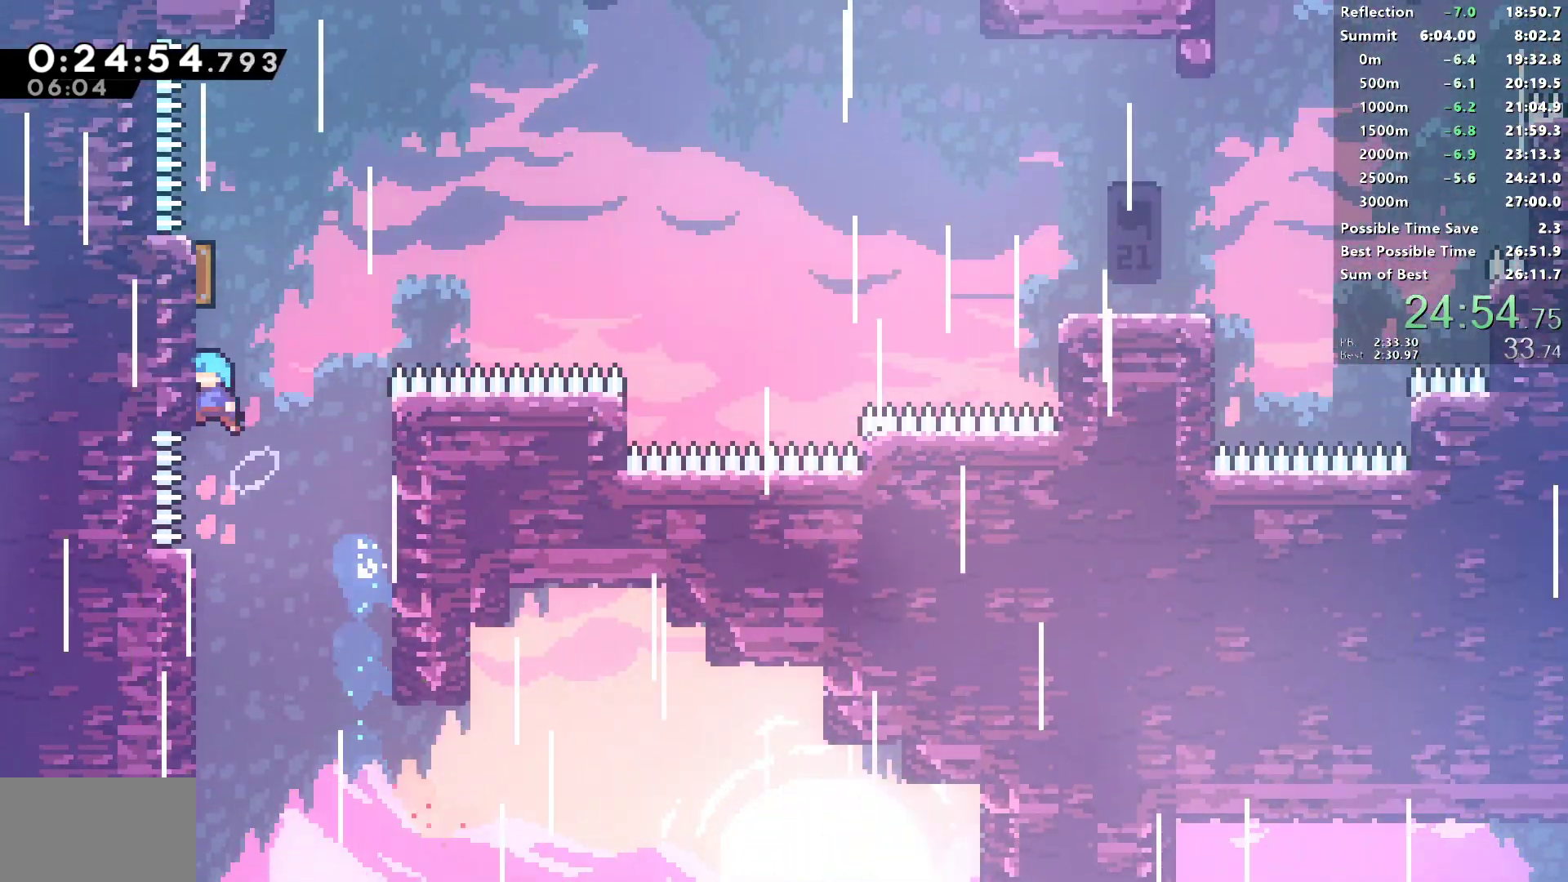
{"buttons": ["CROSS", "R1", "DPAD_RIGHT"], "left_stick": "center", "right_stick": "center", "events": [[33, "L1", "down"], [117, "CROSS", "down"], [300, "DPAD_UP", "down"], [317, "DPAD_LEFT", "up"], [333, "DPAD_UP", "up"], [350, "DPAD_RIGHT", "down"], [350, "L1", "up"]]}
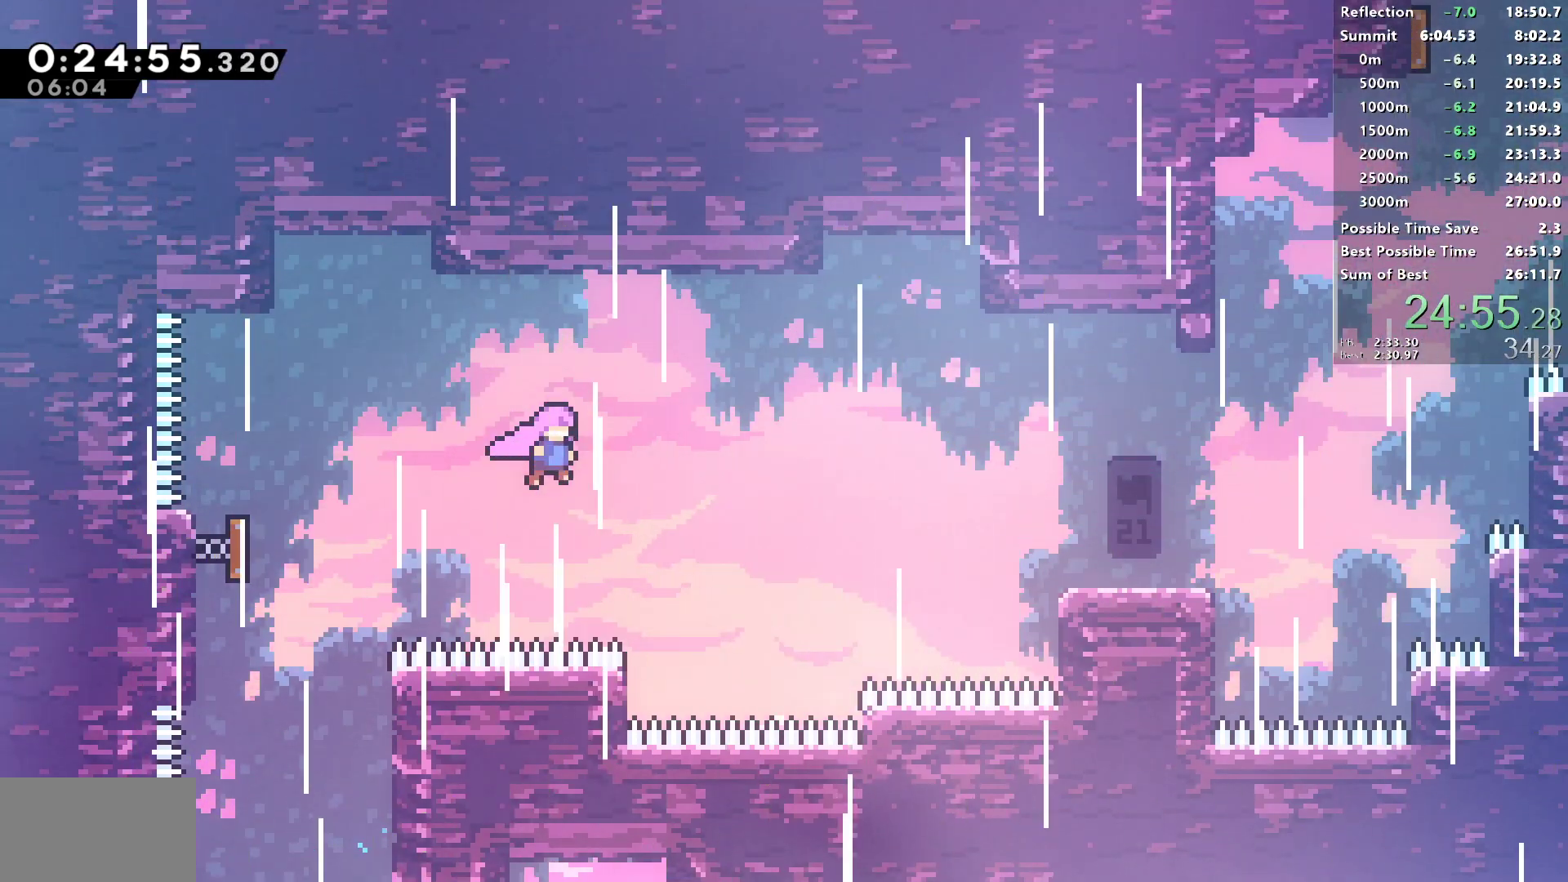
{"buttons": ["DPAD_RIGHT"], "left_stick": "center", "right_stick": "center", "events": [[167, "CROSS", "up"], [250, "SQUARE", "down"], [400, "SQUARE", "up"], [450, "R1", "up"]]}
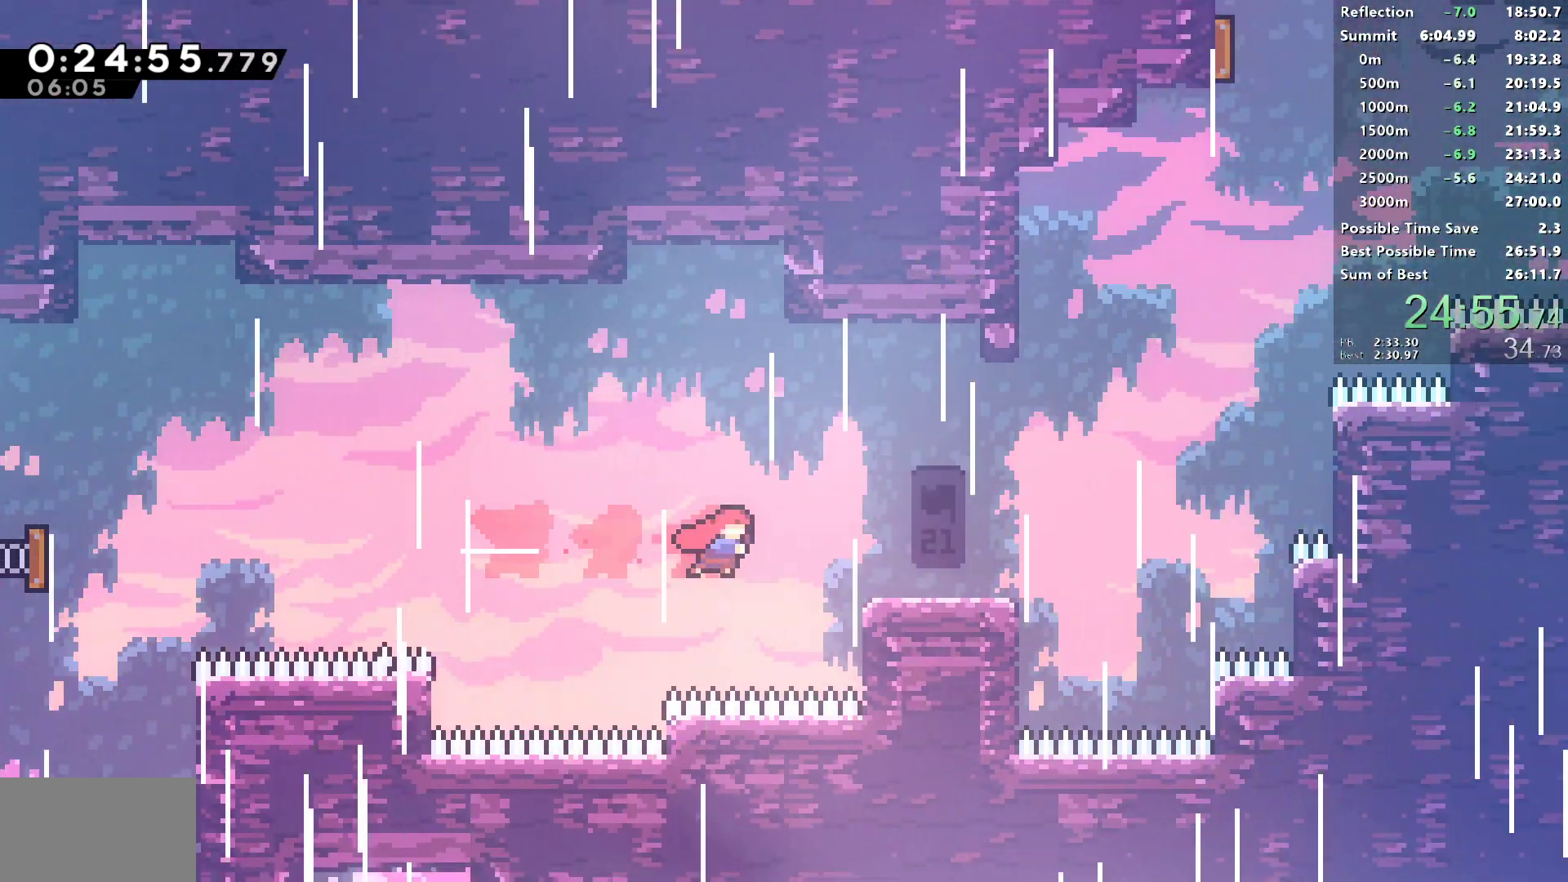
{"buttons": ["DPAD_RIGHT"], "left_stick": "center", "right_stick": "center", "events": [[83, "SQUARE", "down"], [283, "L1", "down"], [300, "SQUARE", "up"], [500, "L1", "up"]]}
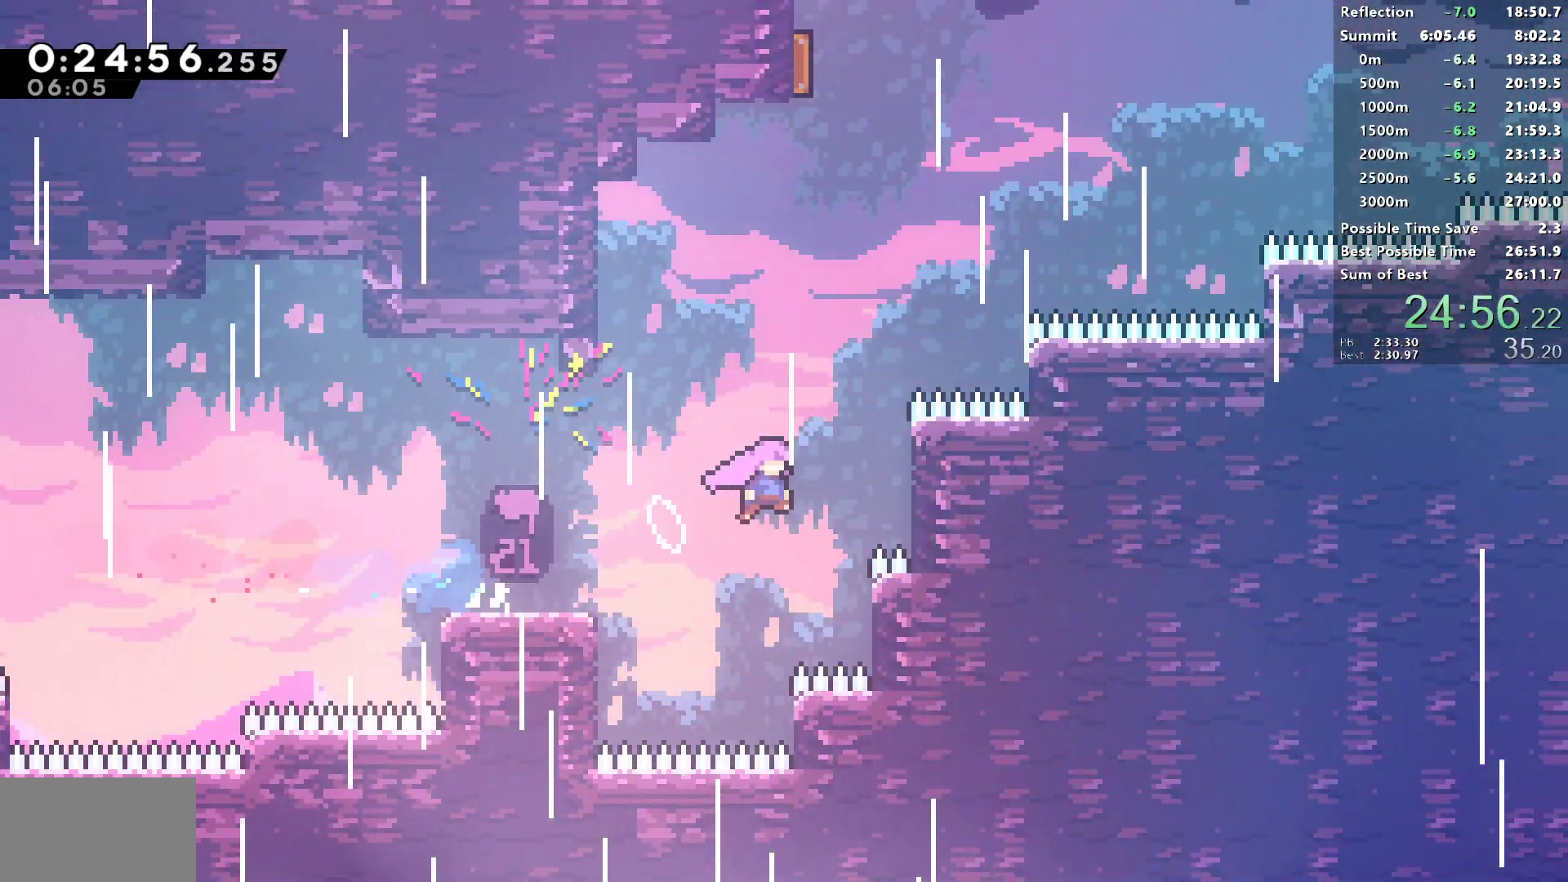
{"buttons": ["SQUARE", "DPAD_RIGHT"], "left_stick": "center", "right_stick": "center", "events": [[33, "DPAD_RIGHT", "up"], [33, "DPAD_UP", "down"], [67, "SQUARE", "down"], [217, "SQUARE", "up"], [350, "SQUARE", "down"], [500, "DPAD_RIGHT", "down"], [500, "DPAD_UP", "up"]]}
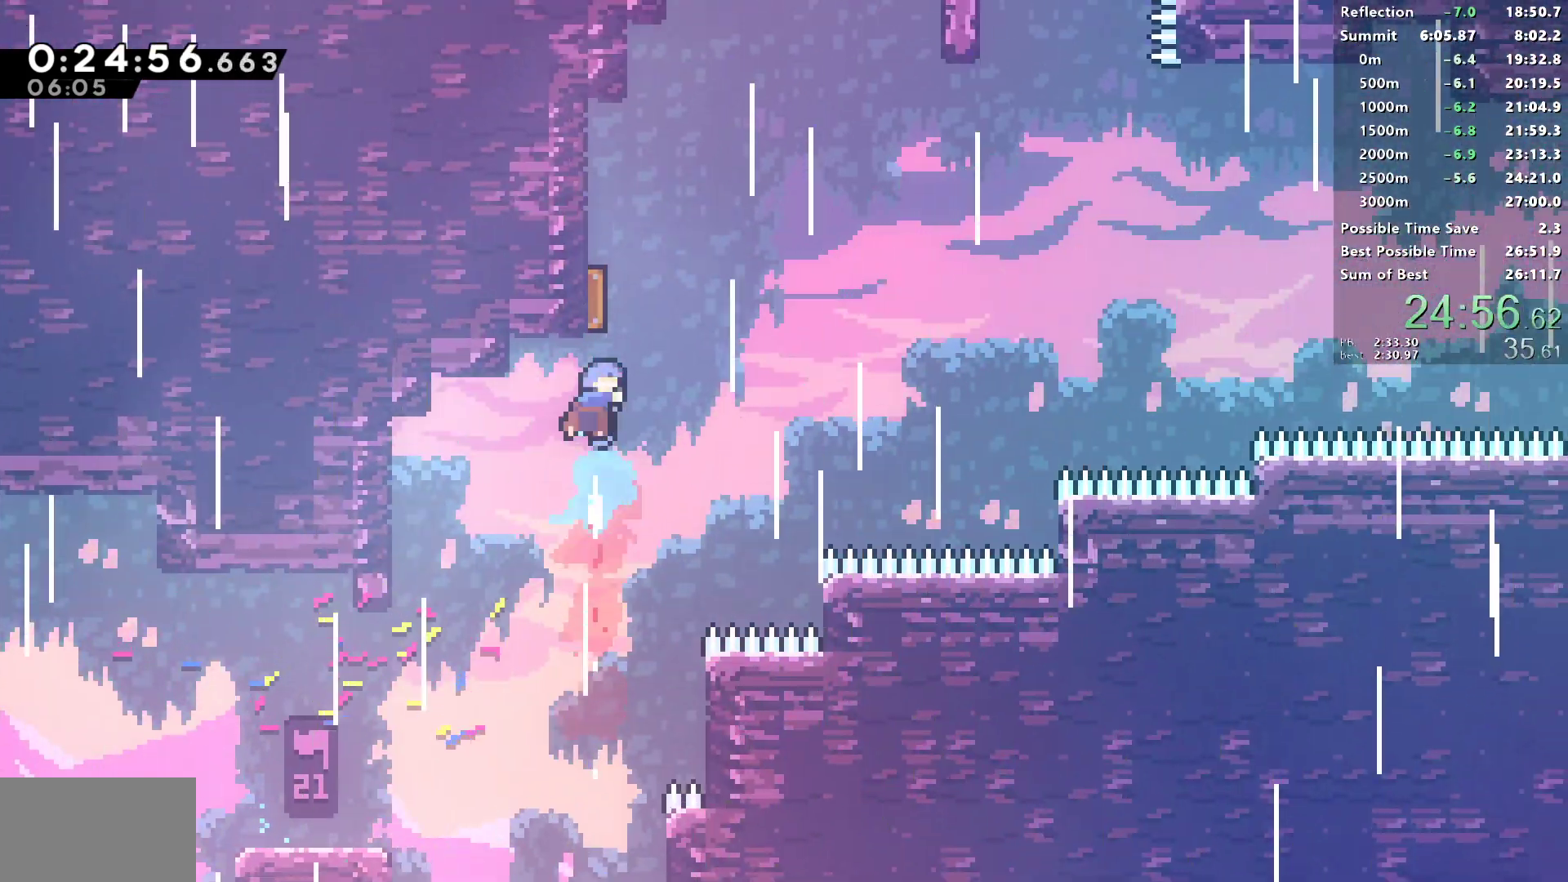
{"buttons": ["DPAD_RIGHT"], "left_stick": "center", "right_stick": "center", "events": [[67, "SQUARE", "up"]]}
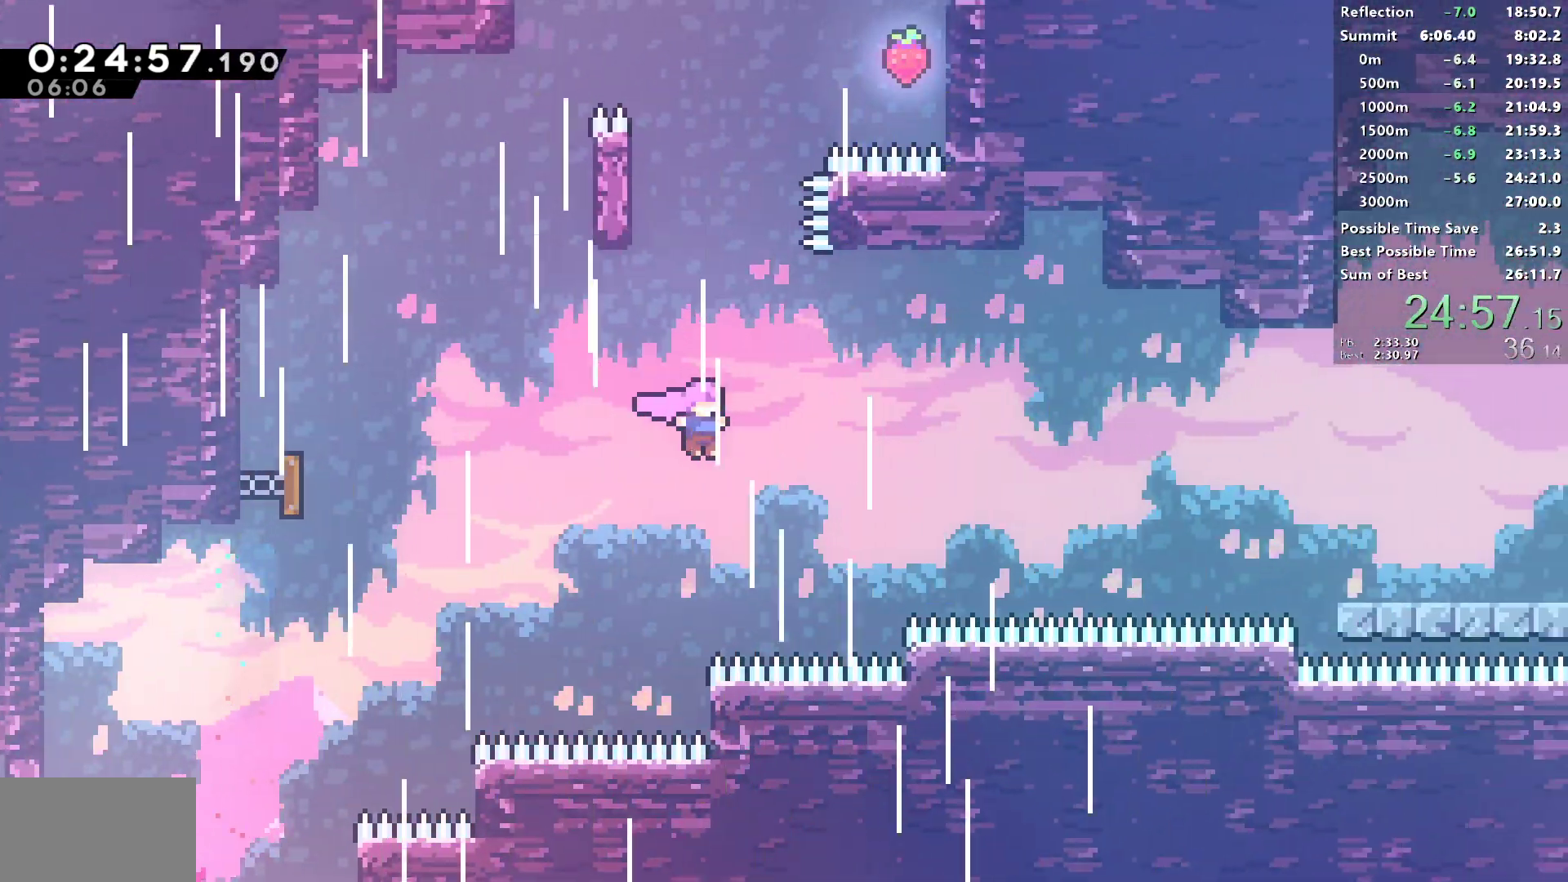
{"buttons": ["SQUARE", "DPAD_RIGHT"], "left_stick": "center", "right_stick": "center", "events": [[83, "SQUARE", "down"], [217, "SQUARE", "up"], [483, "SQUARE", "down"]]}
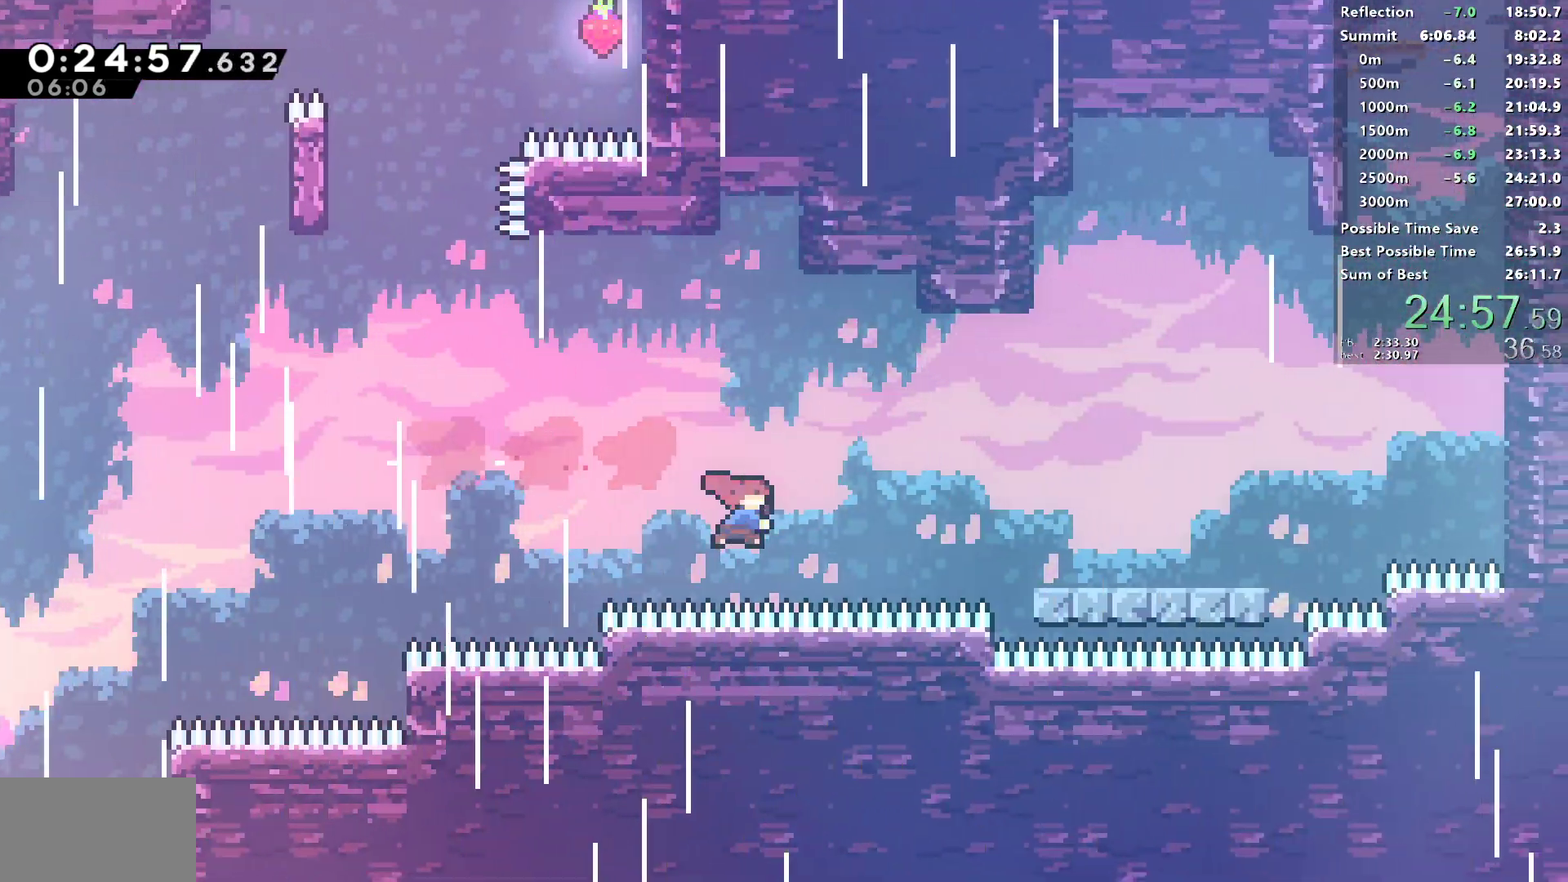
{"buttons": ["DPAD_RIGHT"], "left_stick": "center", "right_stick": "center", "events": [[150, "SQUARE", "up"], [283, "DPAD_RIGHT", "up"], [350, "DPAD_RIGHT", "down"], [350, "R2", "down"], [383, "SQUARE", "down"], [433, "CROSS", "down"], [467, "SQUARE", "up"], [483, "CROSS", "up"], [483, "R2", "up"]]}
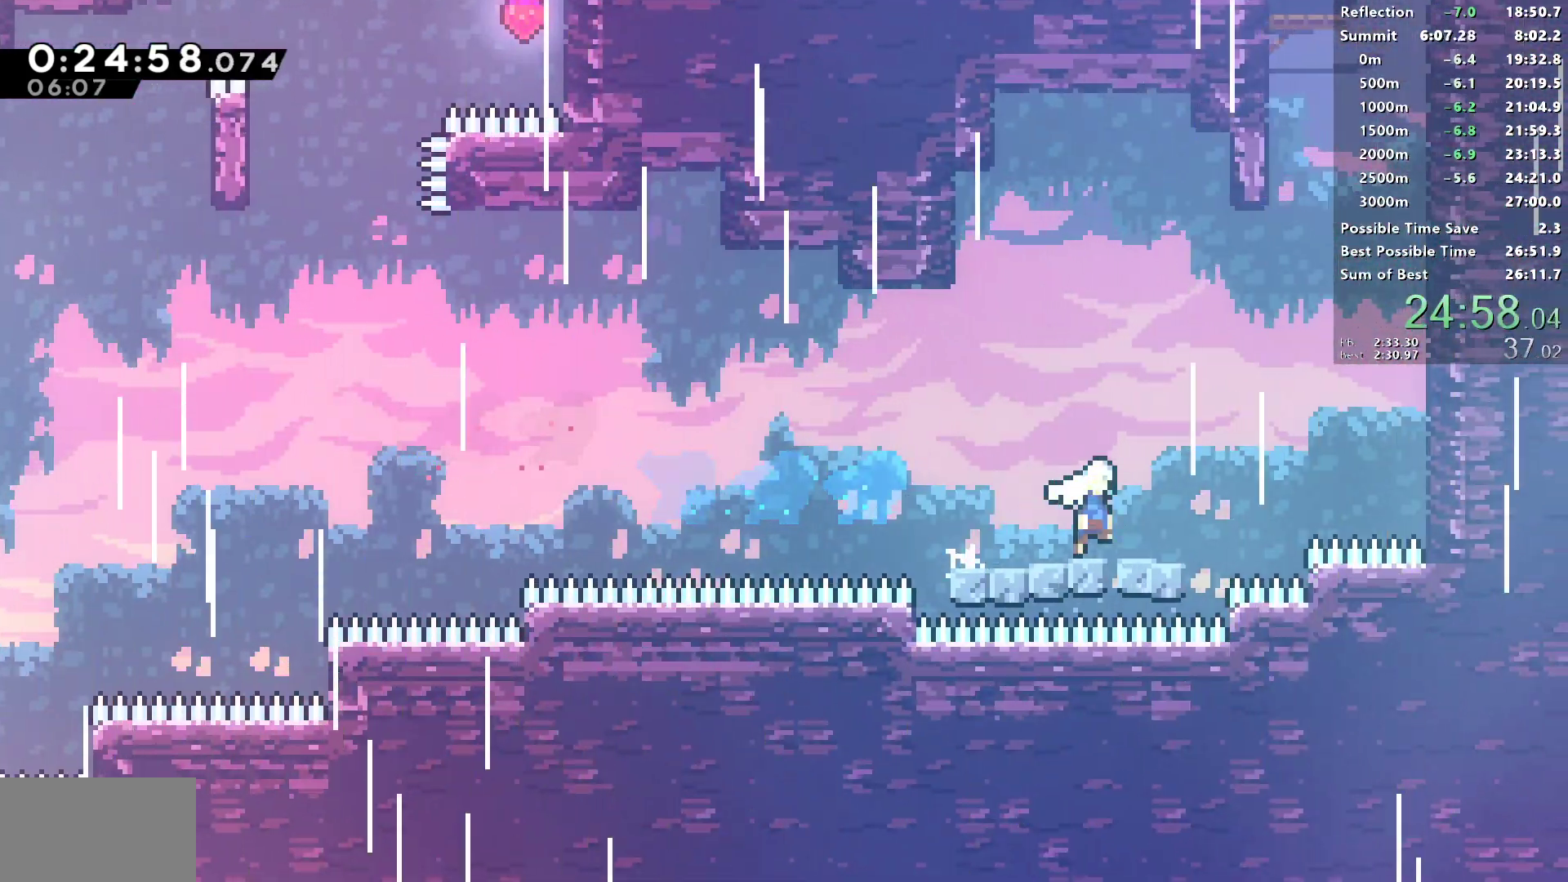
{"buttons": ["CROSS", "SQUARE", "DPAD_UP", "DPAD_LEFT"], "left_stick": "center", "right_stick": "center", "events": [[67, "CROSS", "down"], [250, "CROSS", "up"], [250, "DPAD_RIGHT", "up"], [250, "DPAD_UP", "down"], [267, "SQUARE", "down"], [417, "DPAD_LEFT", "down"], [500, "CROSS", "down"]]}